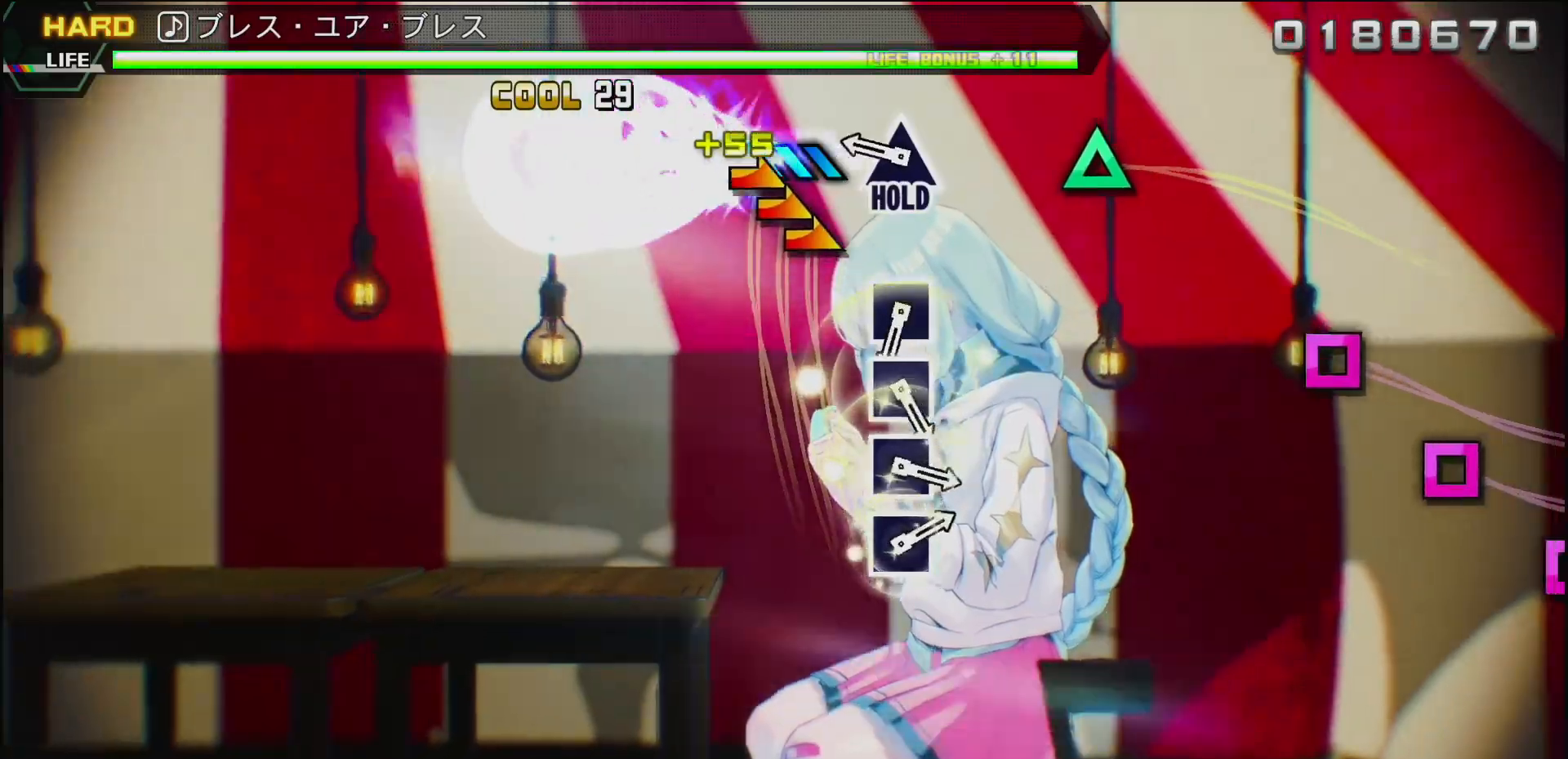
Gameplay with a controller (PlayStation layout); each line is a JSON object with the inputs held at the frame after it. "events" lists button and stick changes between this image and that frame as [ms after this image, input, new state], when the widget could be followed in between.
{"buttons": ["DPAD_UP"], "left_stick": "center", "right_stick": "center", "events": [[217, "right_stick", "center"], [267, "DPAD_UP", "down"]]}
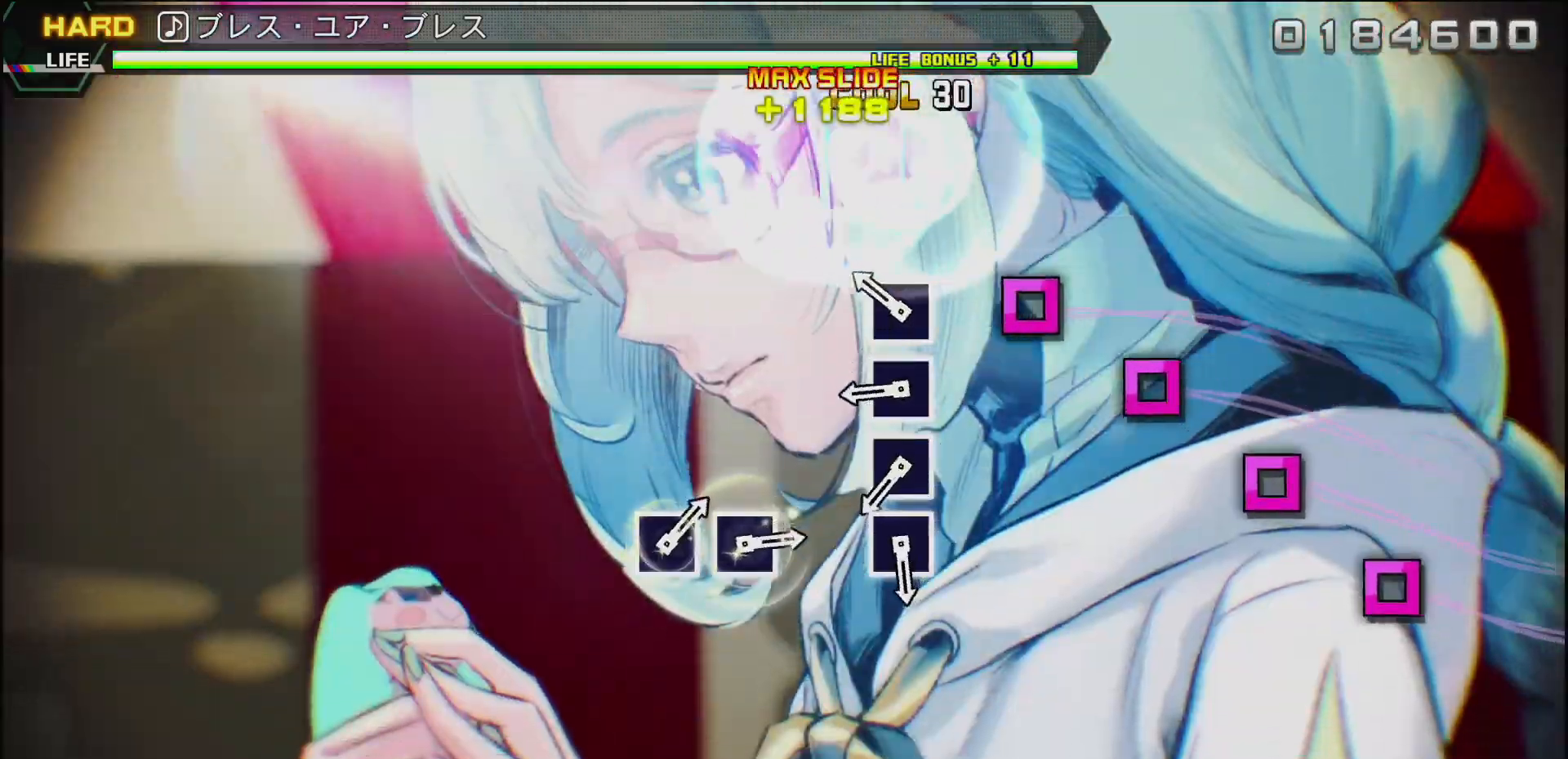
{"buttons": ["DPAD_UP"], "left_stick": "center", "right_stick": "center", "events": [[150, "SQUARE", "down"], [250, "SQUARE", "up"], [367, "SQUARE", "down"], [450, "SQUARE", "up"]]}
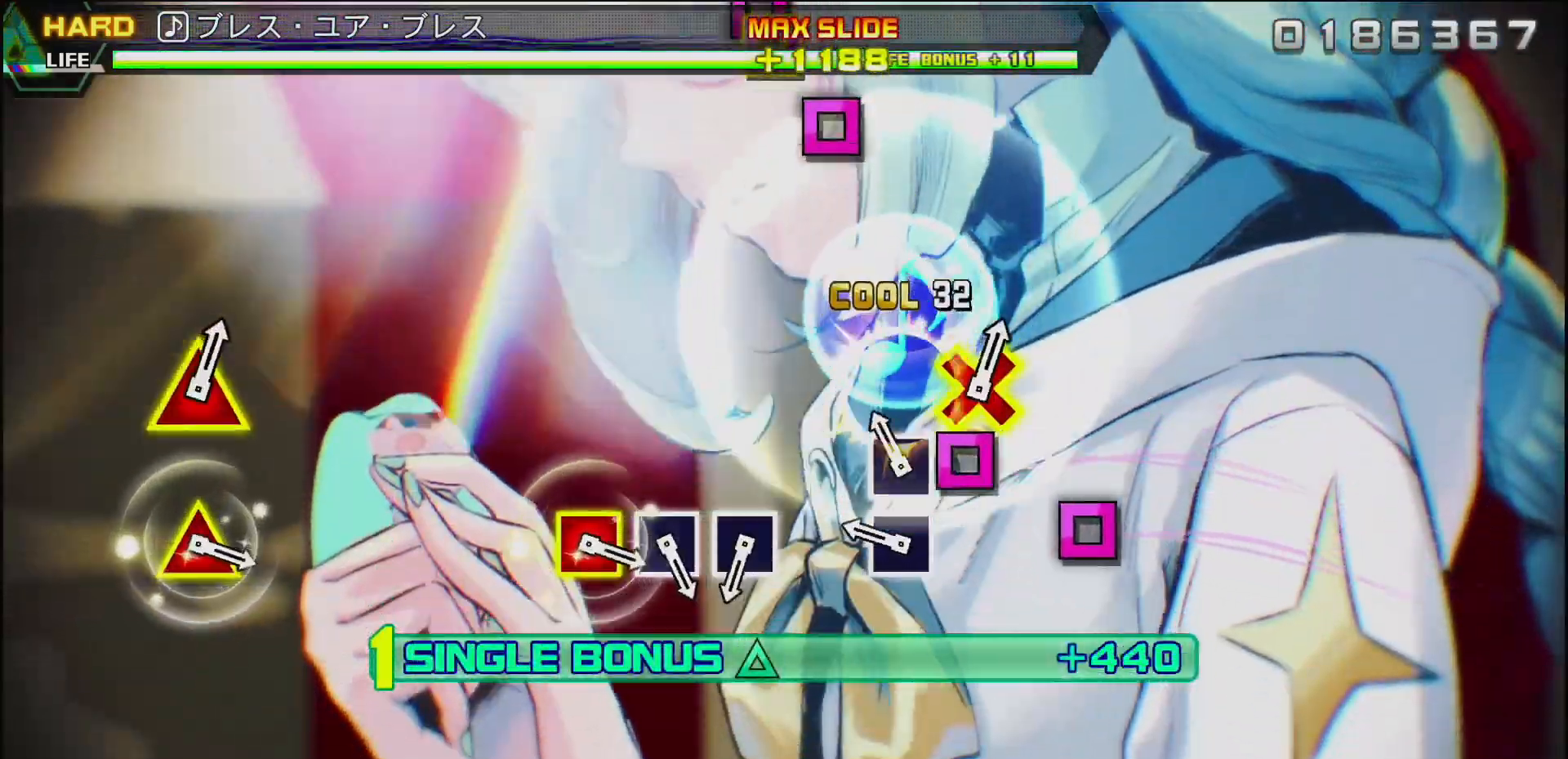
{"buttons": ["DPAD_UP"], "left_stick": "center", "right_stick": "center", "events": [[50, "SQUARE", "down"], [133, "SQUARE", "up"], [233, "SQUARE", "down"], [383, "SQUARE", "up"]]}
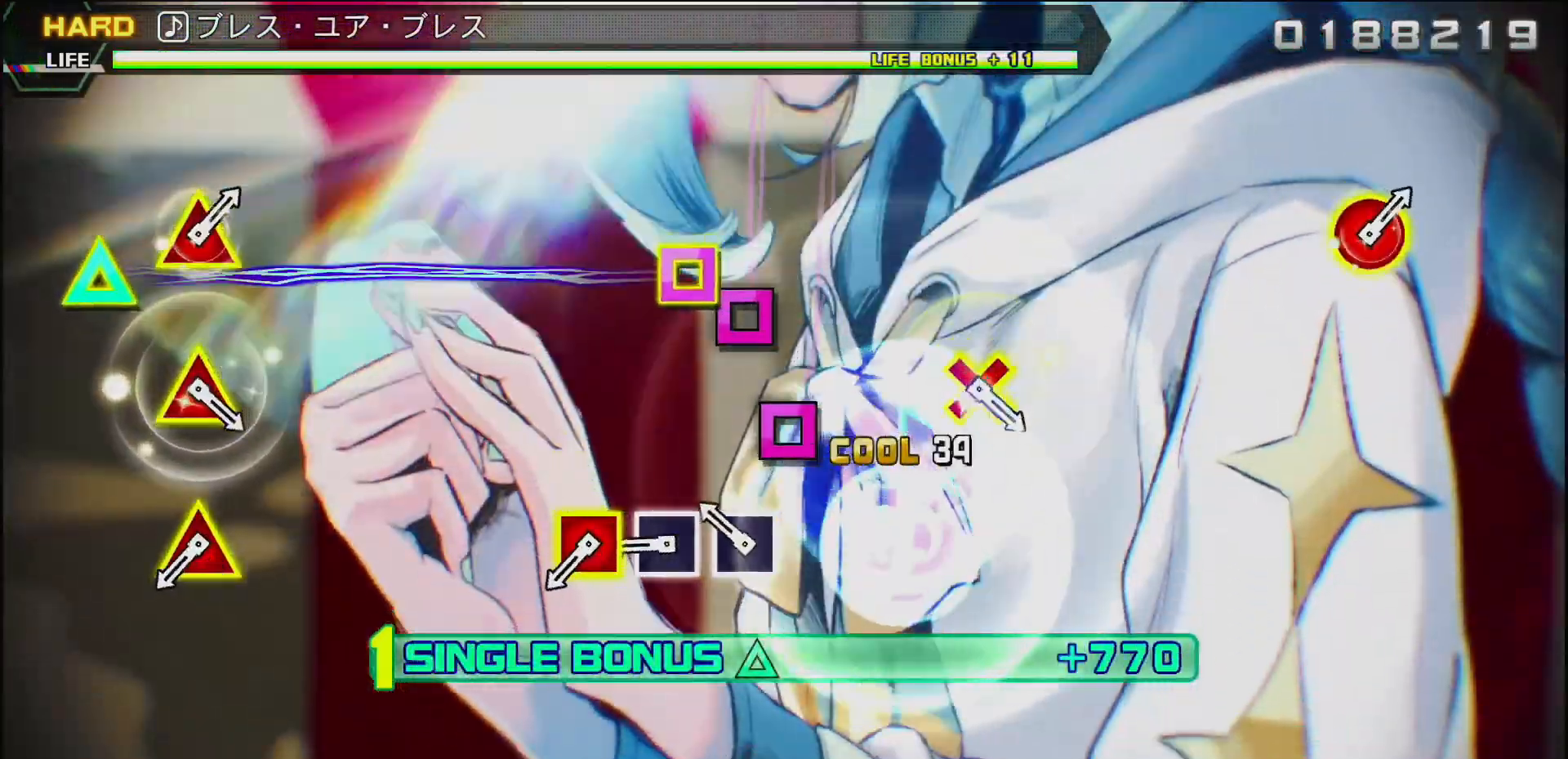
{"buttons": [], "left_stick": "center", "right_stick": "center", "events": [[150, "SQUARE", "down"], [217, "DPAD_UP", "up"], [233, "SQUARE", "up"], [317, "SQUARE", "down"], [417, "SQUARE", "up"]]}
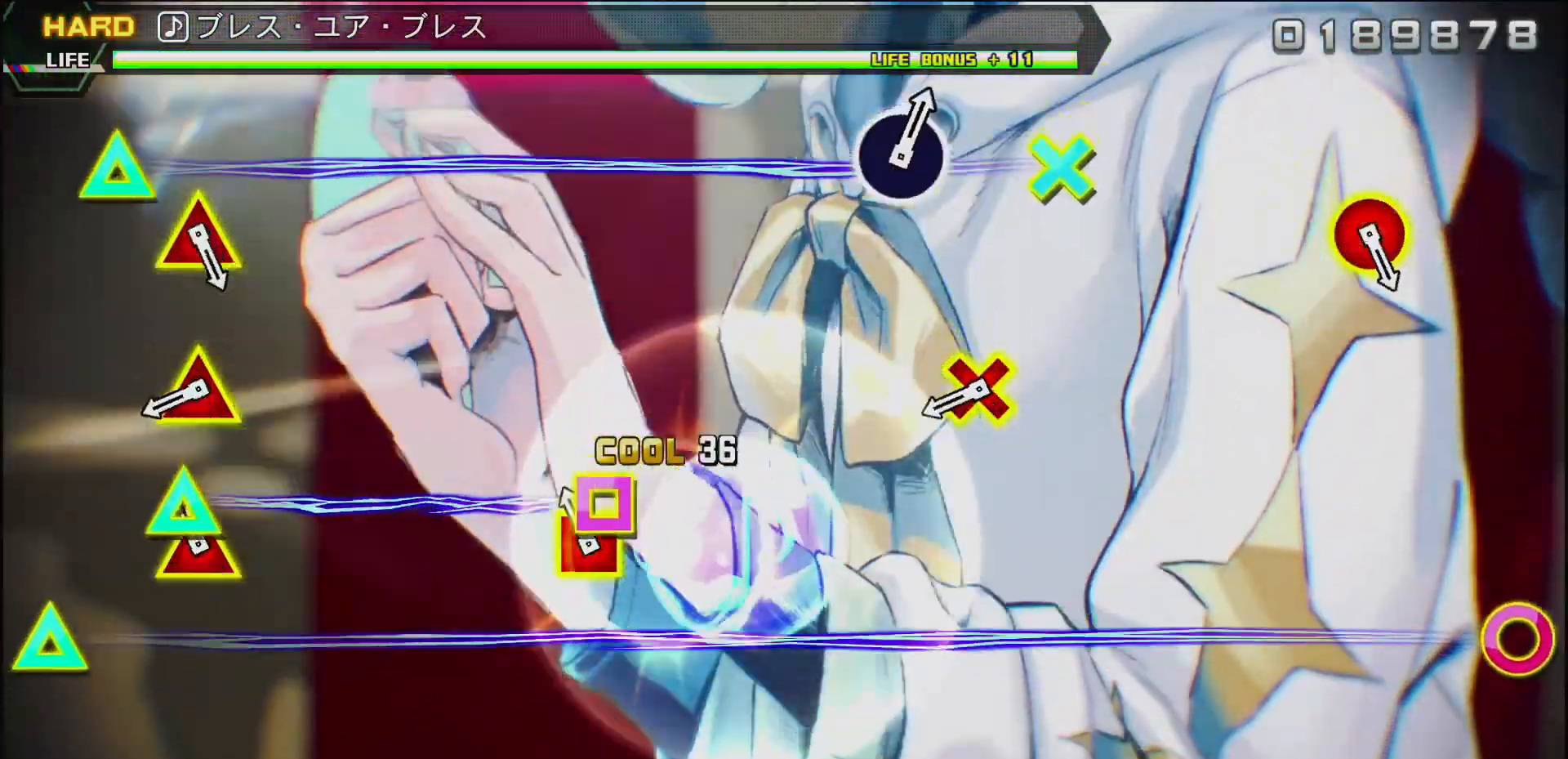
{"buttons": ["CROSS", "DPAD_UP"], "left_stick": "center", "right_stick": "center", "events": [[33, "DPAD_UP", "down"], [50, "SQUARE", "down"], [200, "DPAD_UP", "up"], [200, "SQUARE", "up"], [433, "CROSS", "down"], [433, "DPAD_UP", "down"]]}
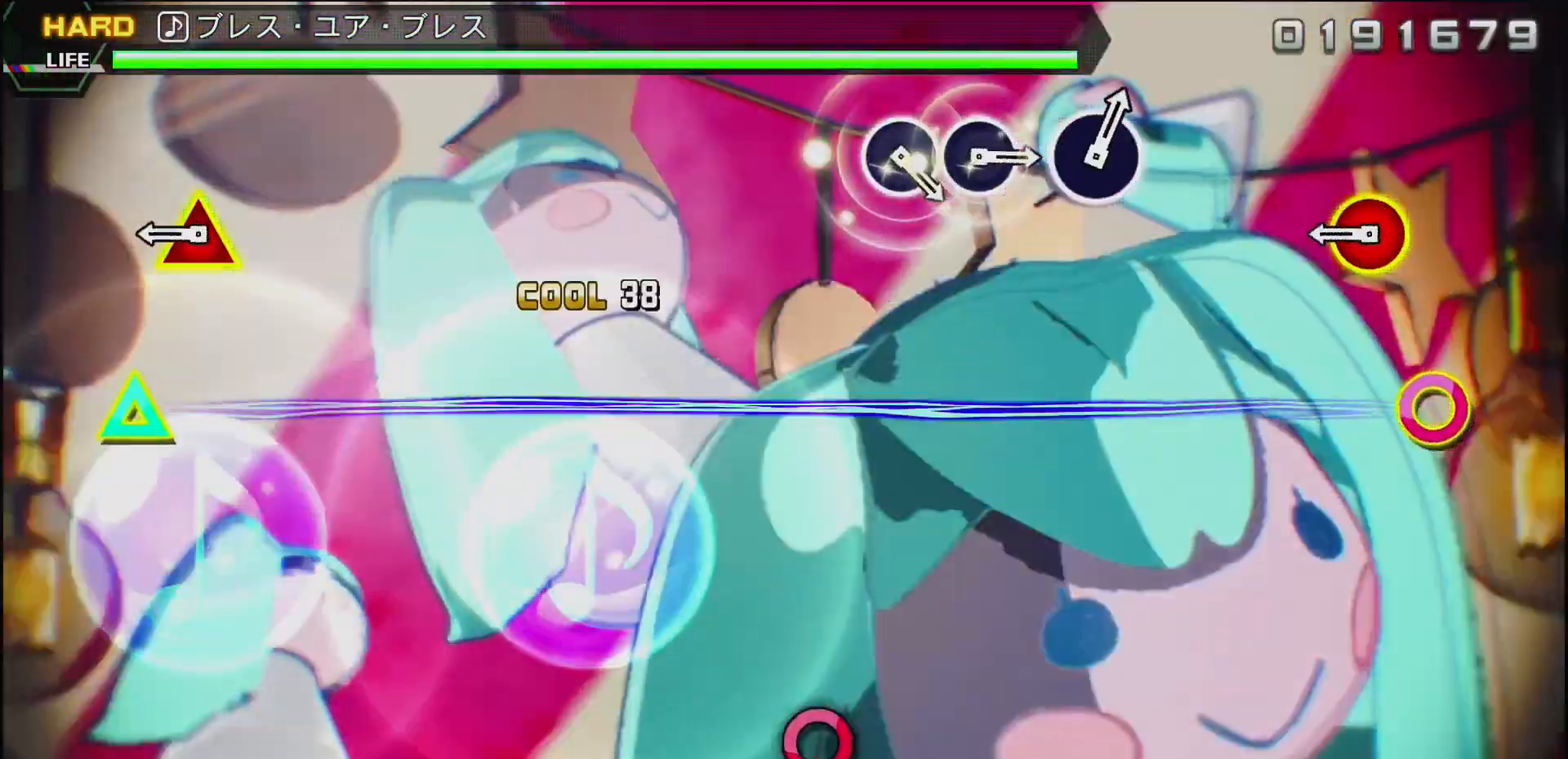
{"buttons": ["DPAD_UP"], "left_stick": "center", "right_stick": "center", "events": [[67, "CROSS", "up"], [100, "DPAD_UP", "up"], [300, "DPAD_UP", "down"], [317, "CIRCLE", "down"], [500, "CIRCLE", "up"]]}
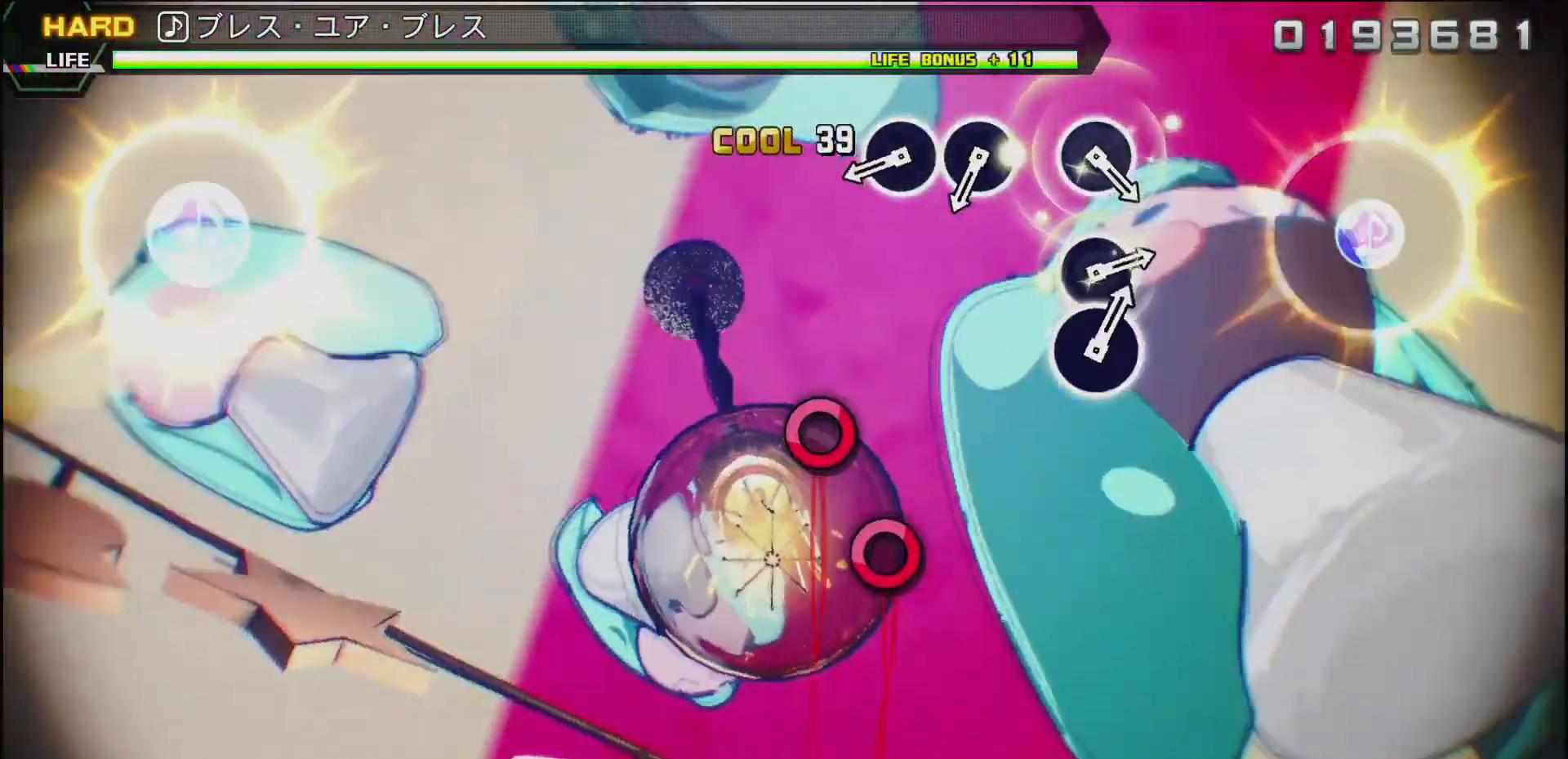
{"buttons": [], "left_stick": "center", "right_stick": "center", "events": [[17, "DPAD_UP", "up"], [400, "CIRCLE", "down"], [483, "CIRCLE", "up"]]}
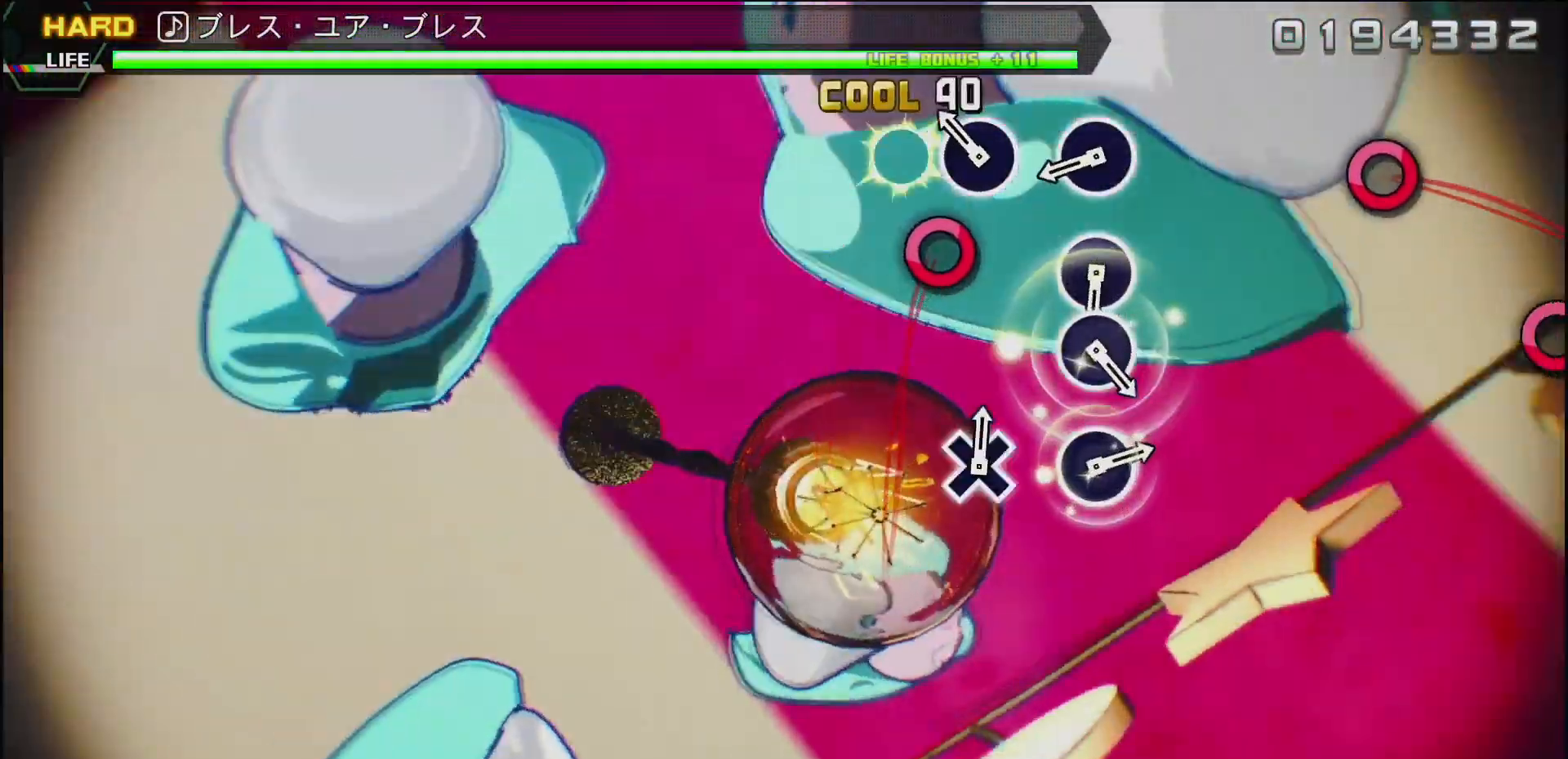
{"buttons": ["CIRCLE"], "left_stick": "center", "right_stick": "center", "events": [[83, "CIRCLE", "down"], [233, "CIRCLE", "up"], [433, "CIRCLE", "down"]]}
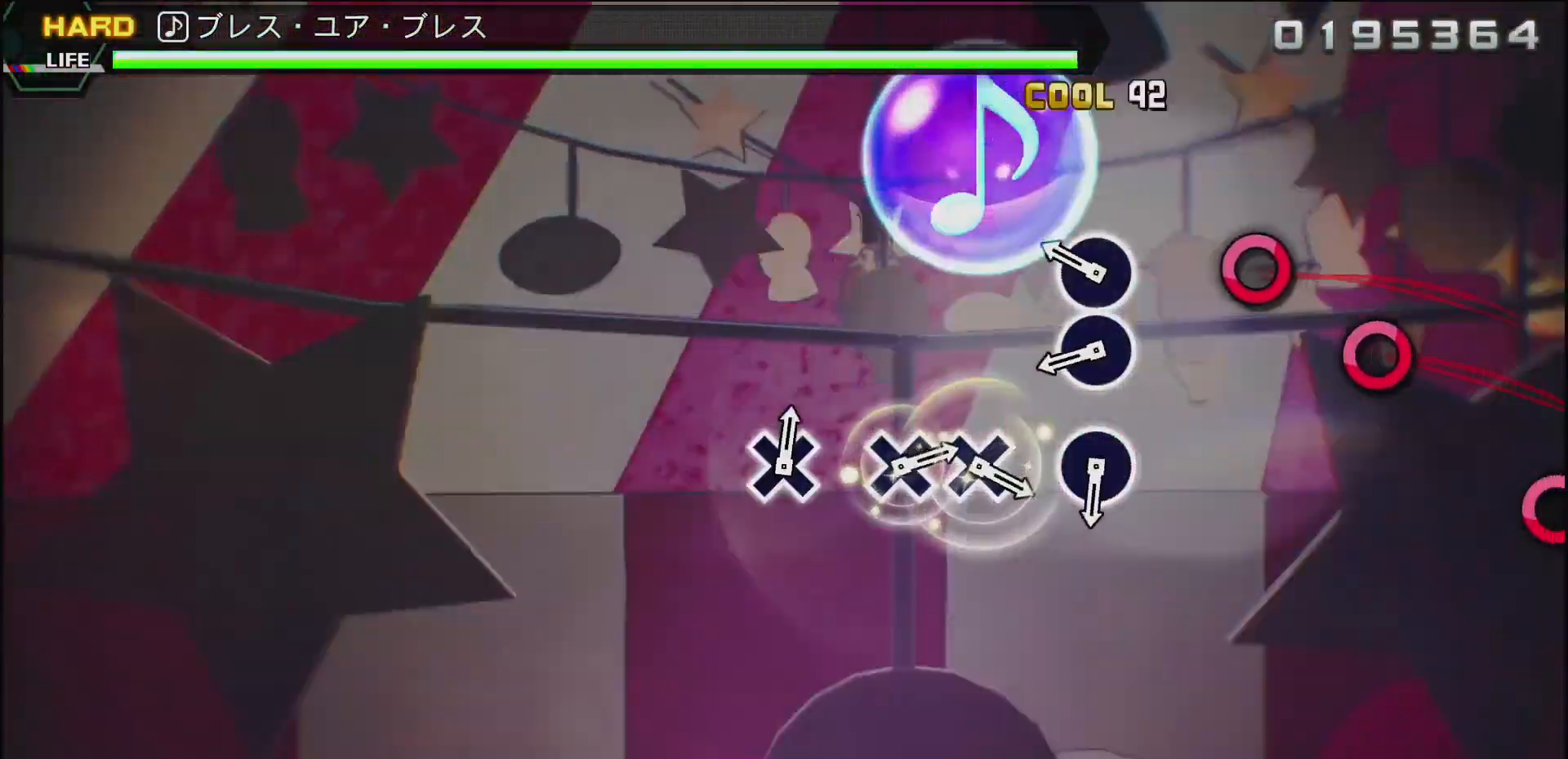
{"buttons": ["CIRCLE"], "left_stick": "center", "right_stick": "center", "events": [[100, "CIRCLE", "up"], [200, "CIRCLE", "down"], [300, "CIRCLE", "up"], [367, "CIRCLE", "down"]]}
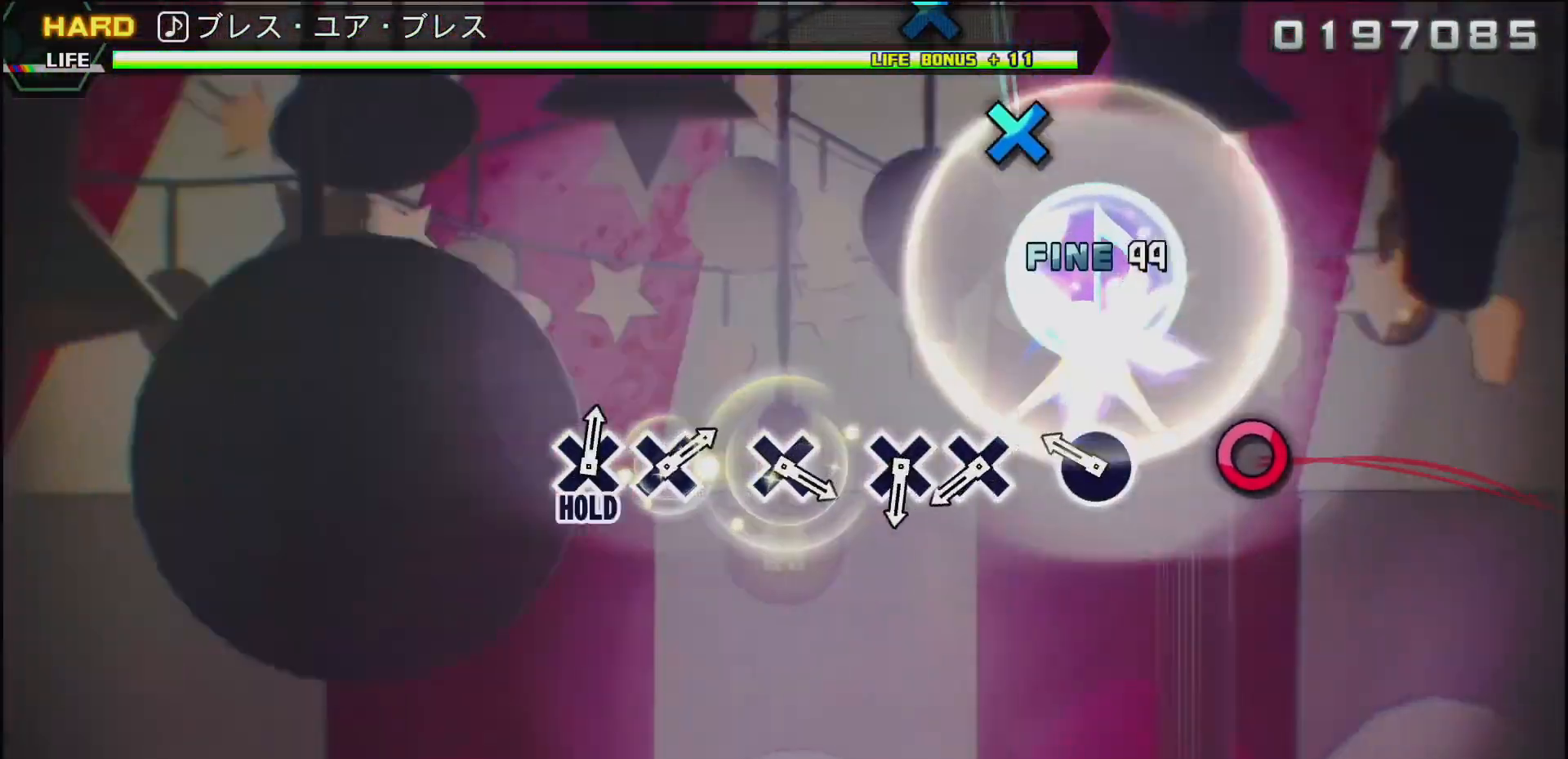
{"buttons": ["CROSS"], "left_stick": "center", "right_stick": "center", "events": [[17, "CIRCLE", "up"], [200, "CIRCLE", "down"], [333, "CIRCLE", "up"], [483, "CROSS", "down"]]}
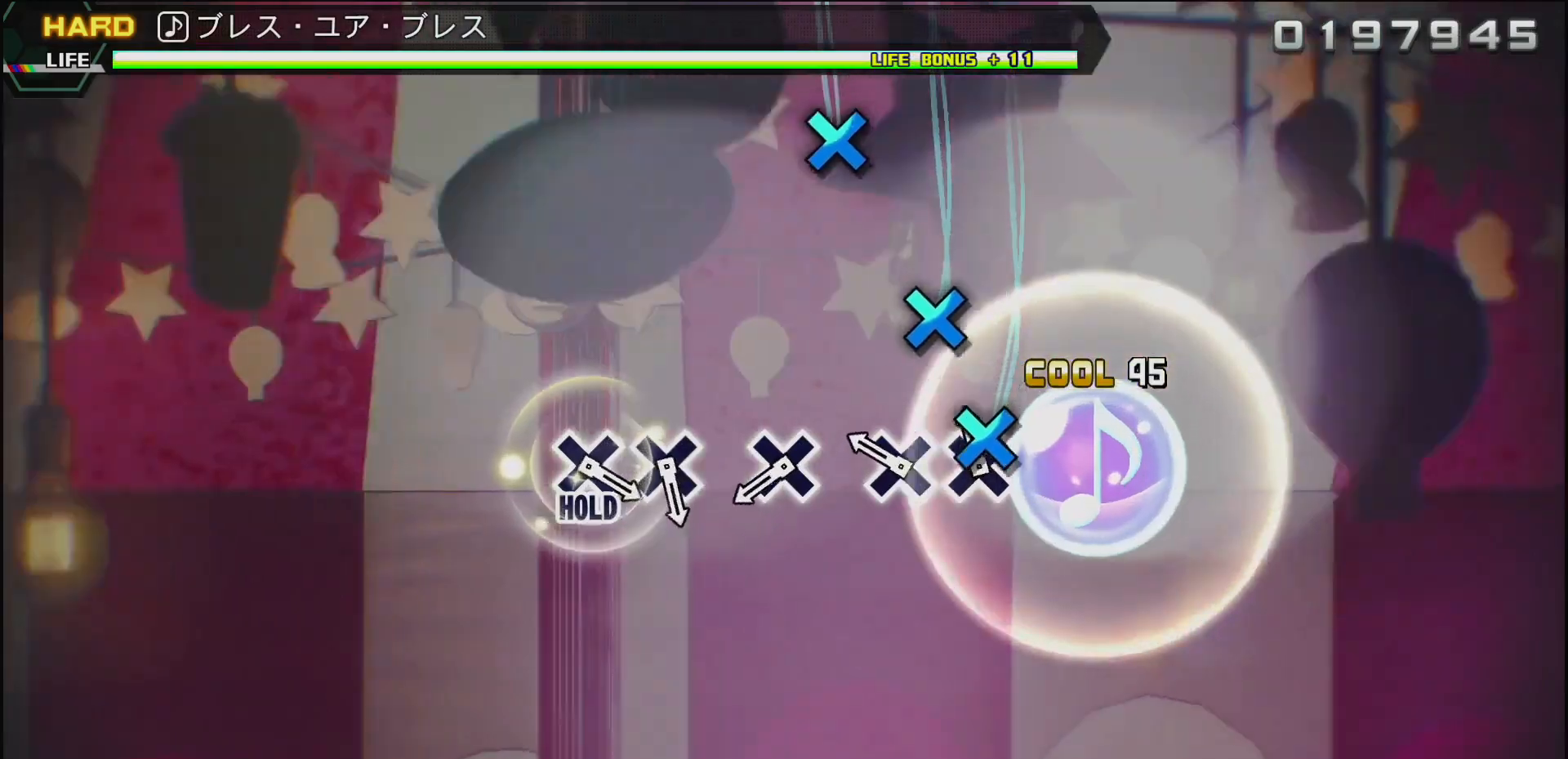
{"buttons": ["CROSS"], "left_stick": "center", "right_stick": "center", "events": [[83, "CROSS", "up"], [150, "CROSS", "down"], [317, "CROSS", "up"], [500, "CROSS", "down"]]}
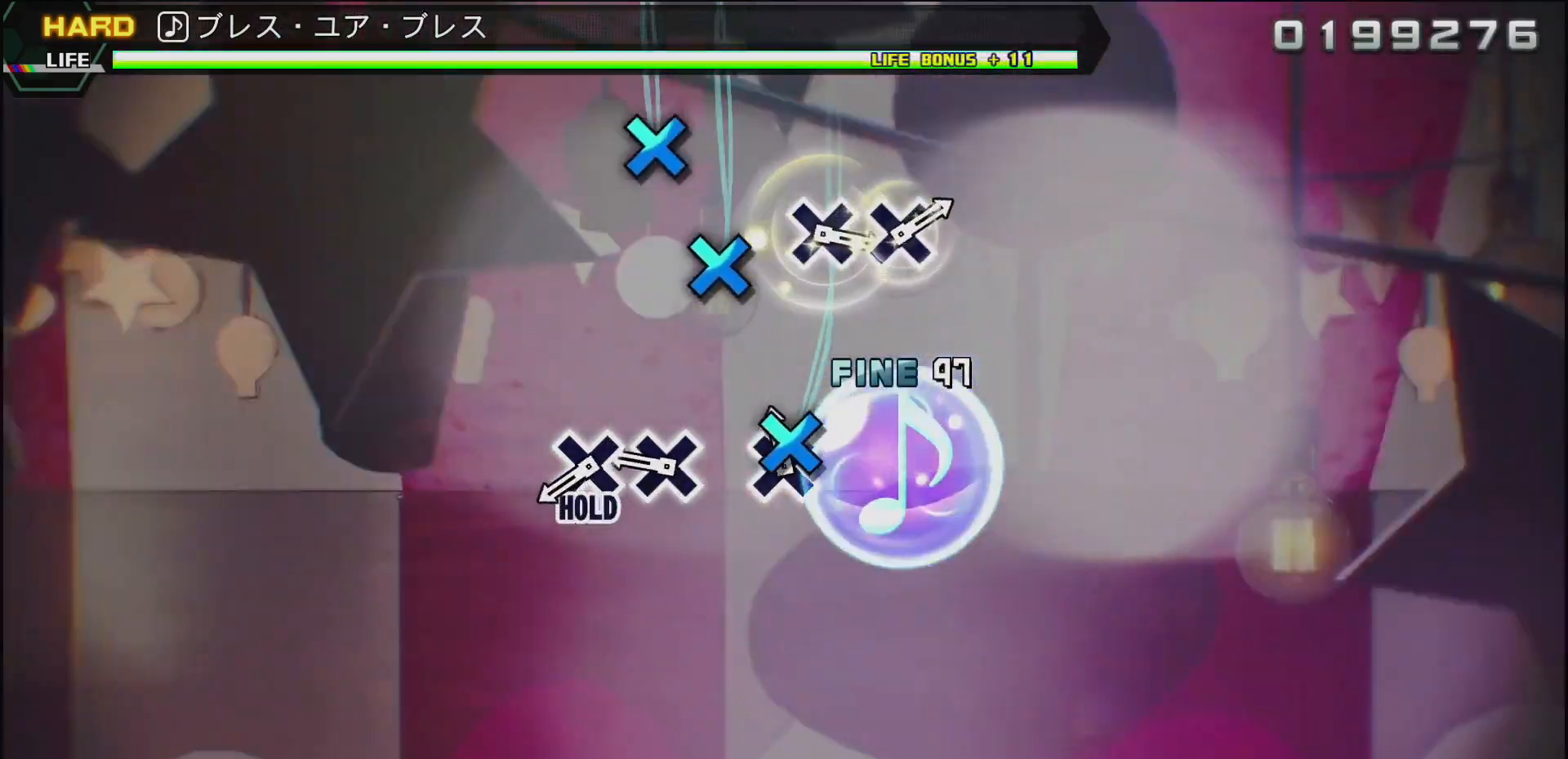
{"buttons": ["DPAD_DOWN"], "left_stick": "center", "right_stick": "center", "events": [[117, "CROSS", "up"], [267, "CROSS", "down"], [433, "DPAD_DOWN", "down"], [450, "CROSS", "up"]]}
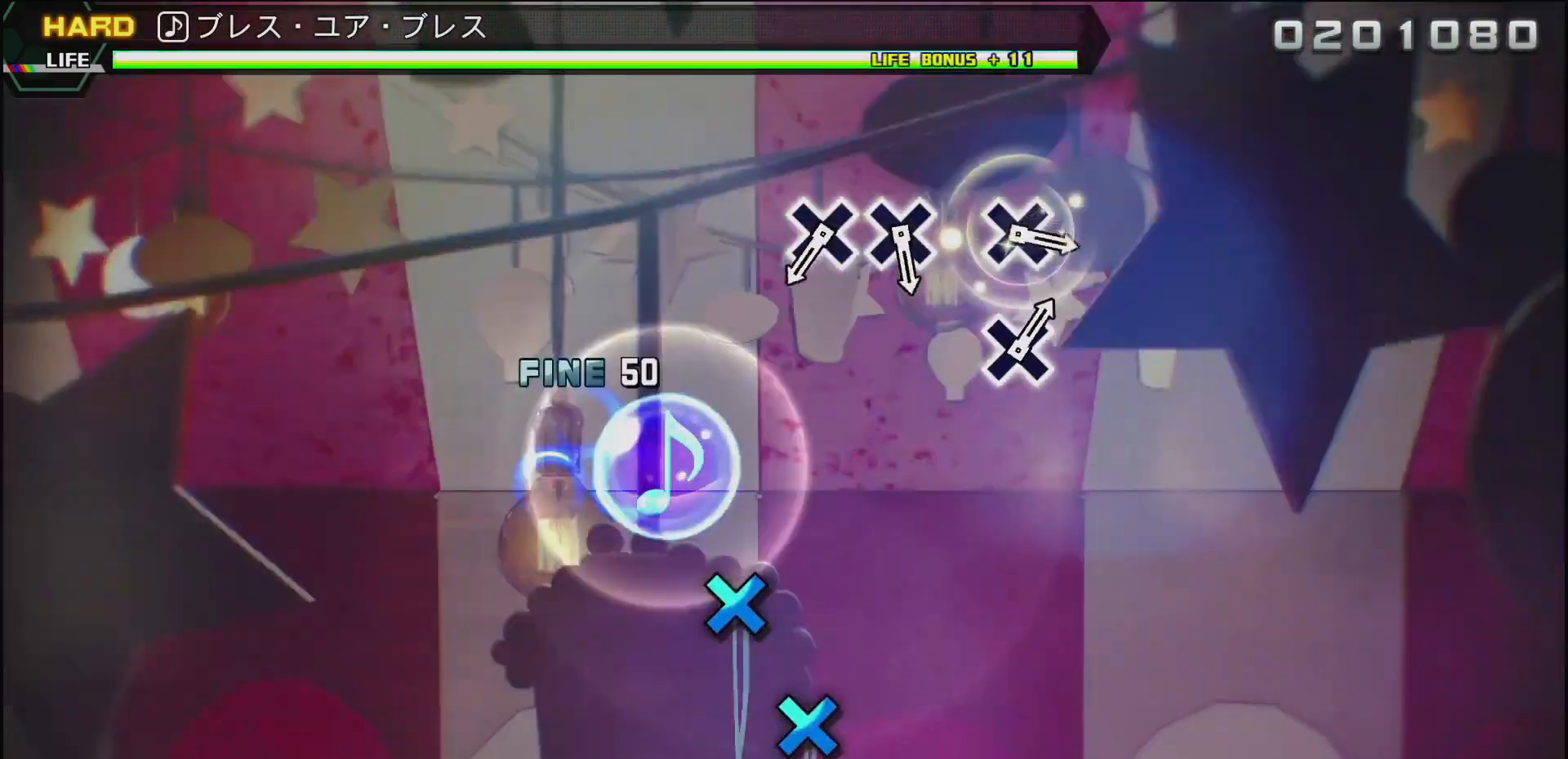
{"buttons": ["DPAD_DOWN"], "left_stick": "center", "right_stick": "center", "events": []}
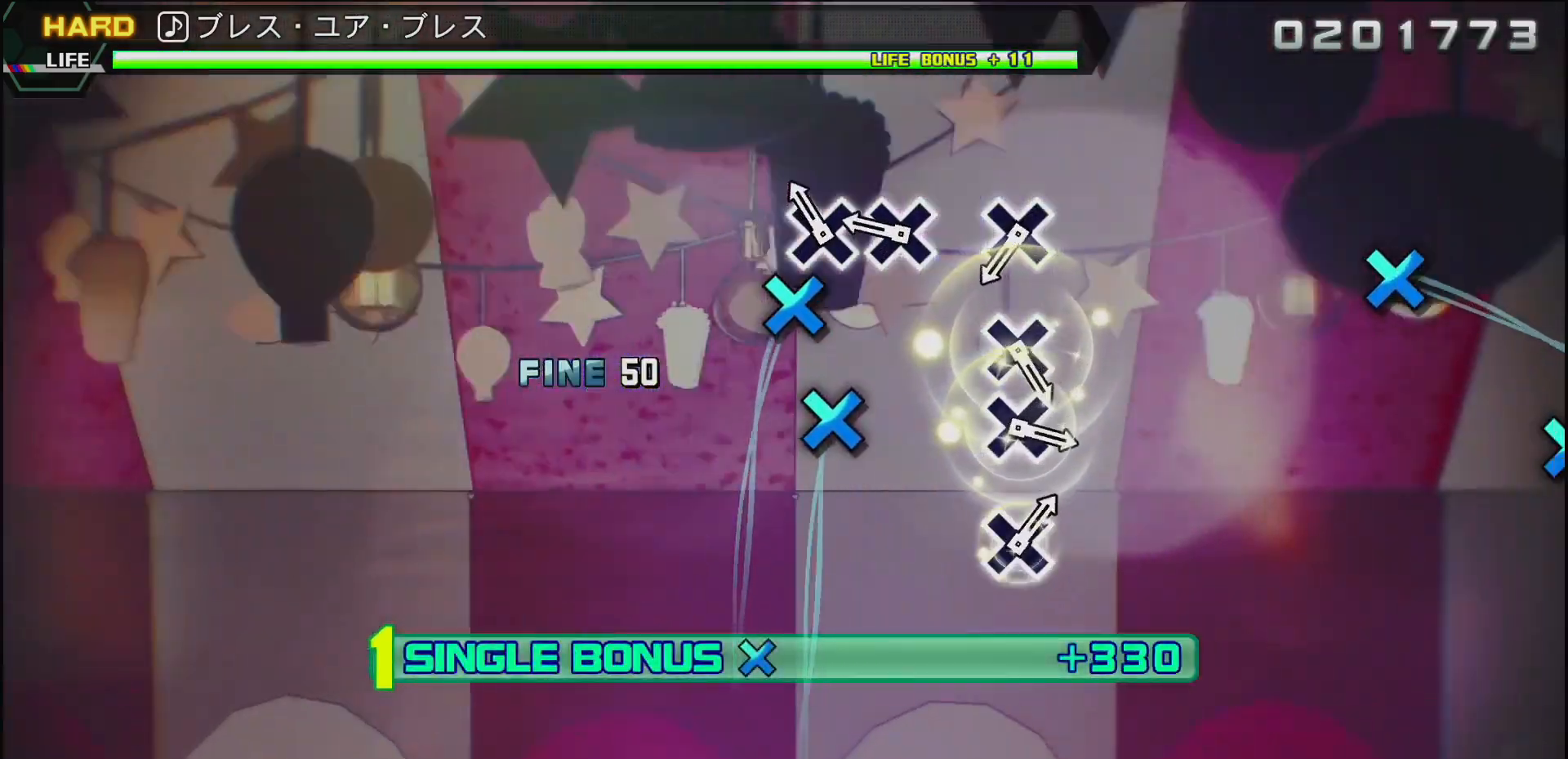
{"buttons": [], "left_stick": "center", "right_stick": "center", "events": [[67, "DPAD_DOWN", "up"], [83, "CROSS", "down"], [167, "CROSS", "up"], [250, "CROSS", "down"], [367, "CROSS", "up"]]}
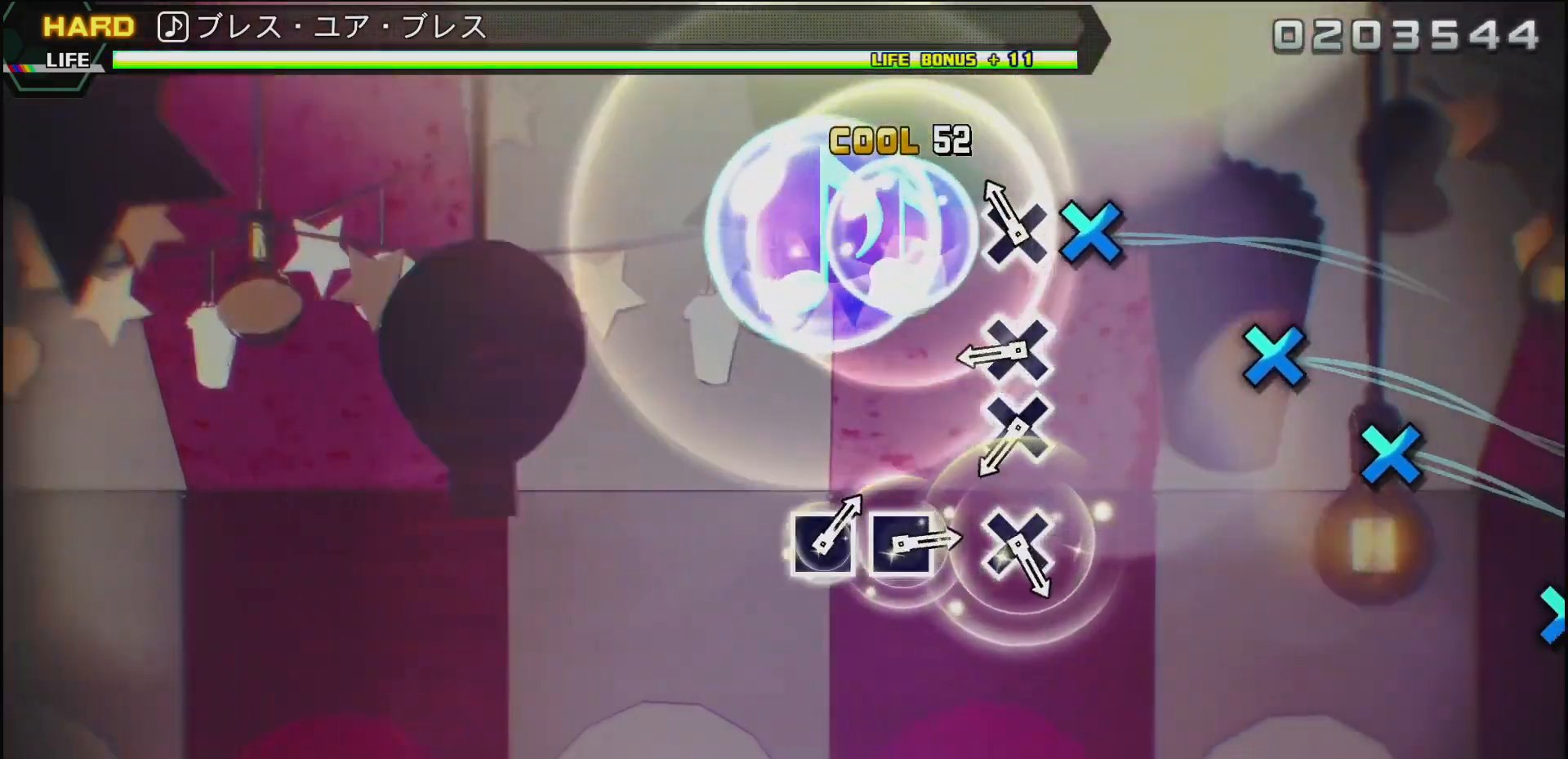
{"buttons": [], "left_stick": "center", "right_stick": "center", "events": [[67, "CROSS", "down"], [200, "CROSS", "up"], [367, "CROSS", "down"], [433, "CROSS", "up"]]}
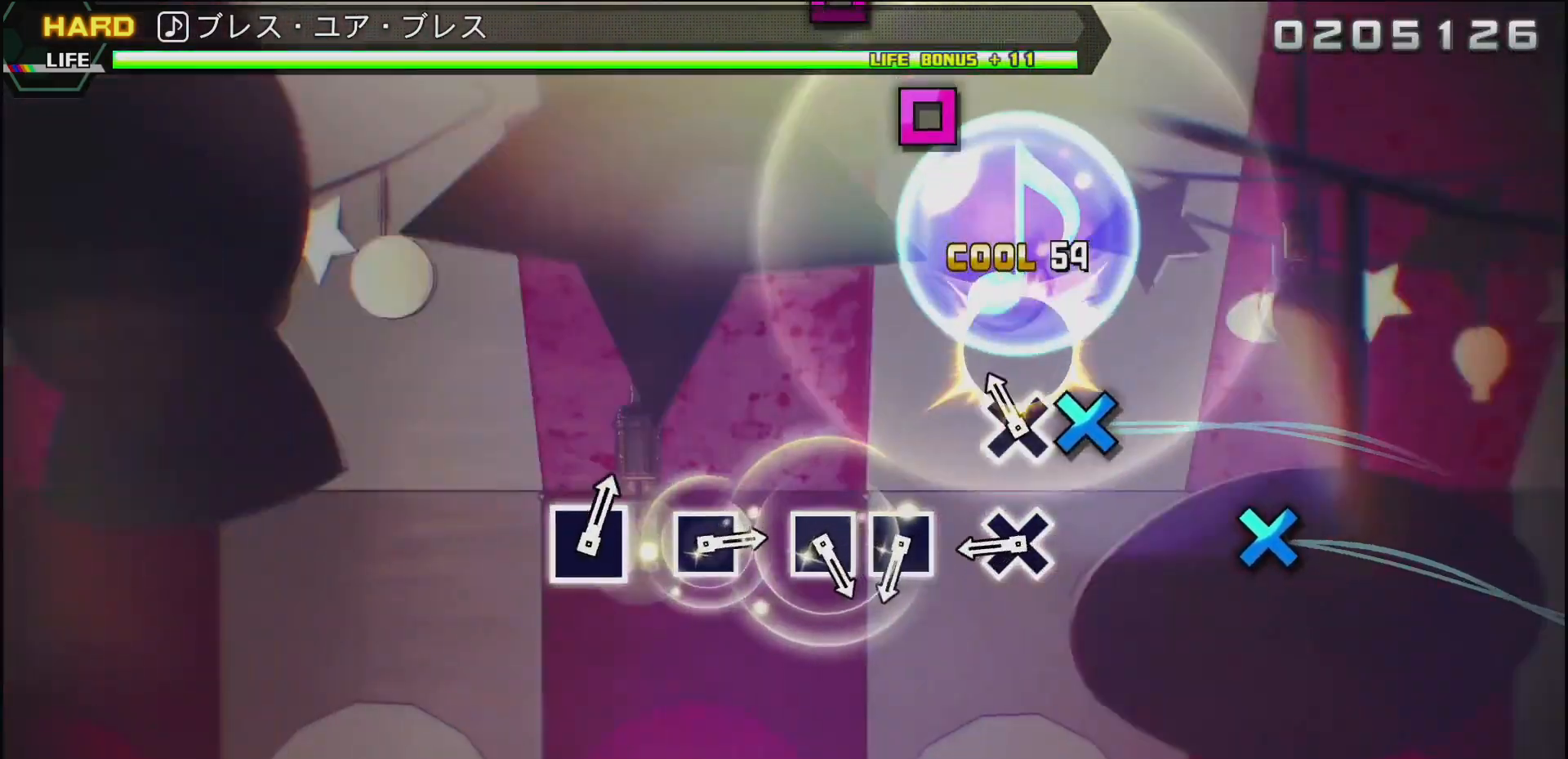
{"buttons": [], "left_stick": "center", "right_stick": "center", "events": [[33, "CROSS", "down"], [167, "CROSS", "up"], [367, "CROSS", "down"], [500, "CROSS", "up"]]}
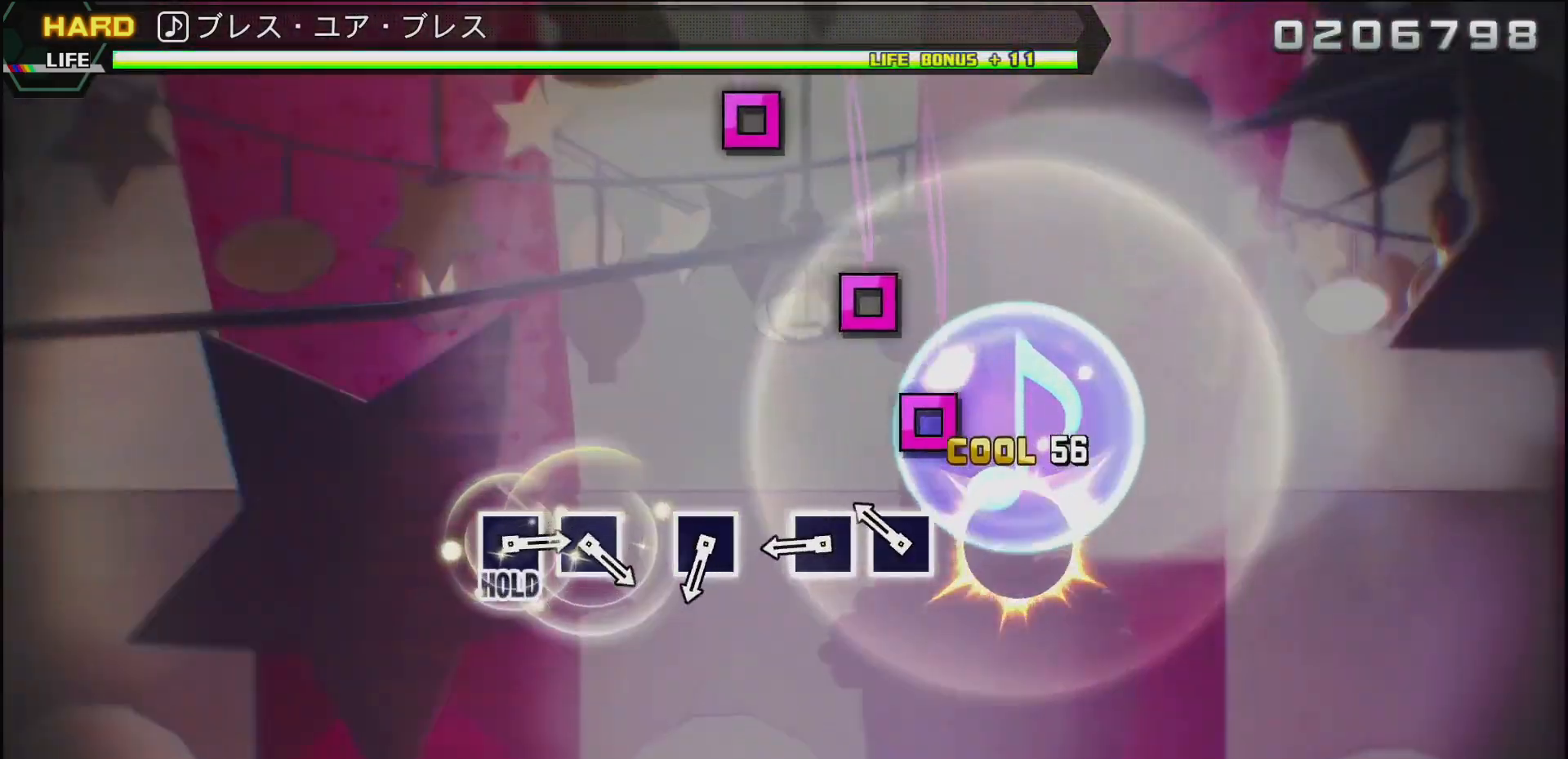
{"buttons": [], "left_stick": "center", "right_stick": "center", "events": [[183, "SQUARE", "down"], [250, "SQUARE", "up"], [350, "SQUARE", "down"], [467, "SQUARE", "up"]]}
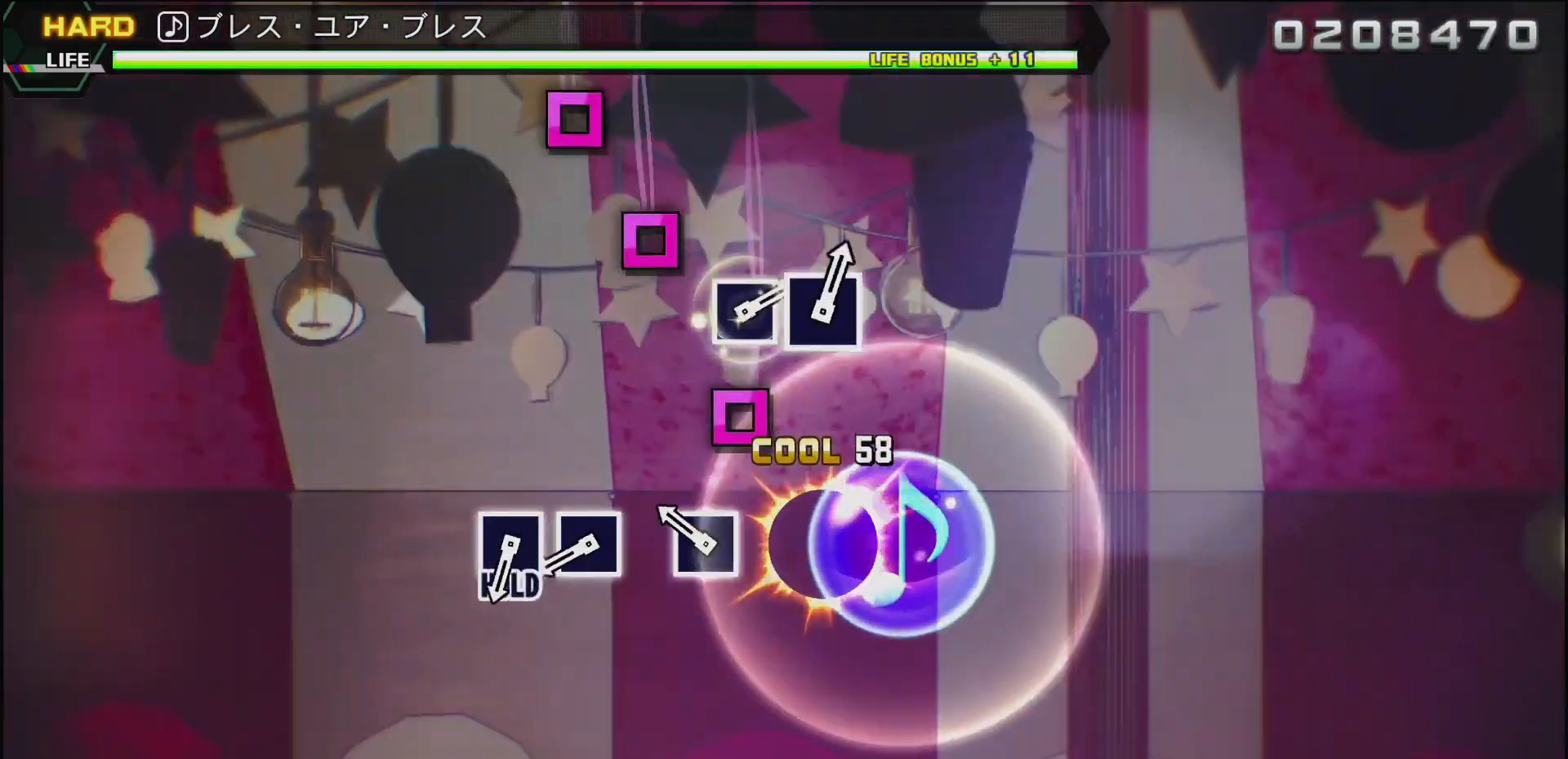
{"buttons": ["SQUARE"], "left_stick": "center", "right_stick": "center", "events": [[167, "SQUARE", "down"], [267, "SQUARE", "up"], [417, "SQUARE", "down"]]}
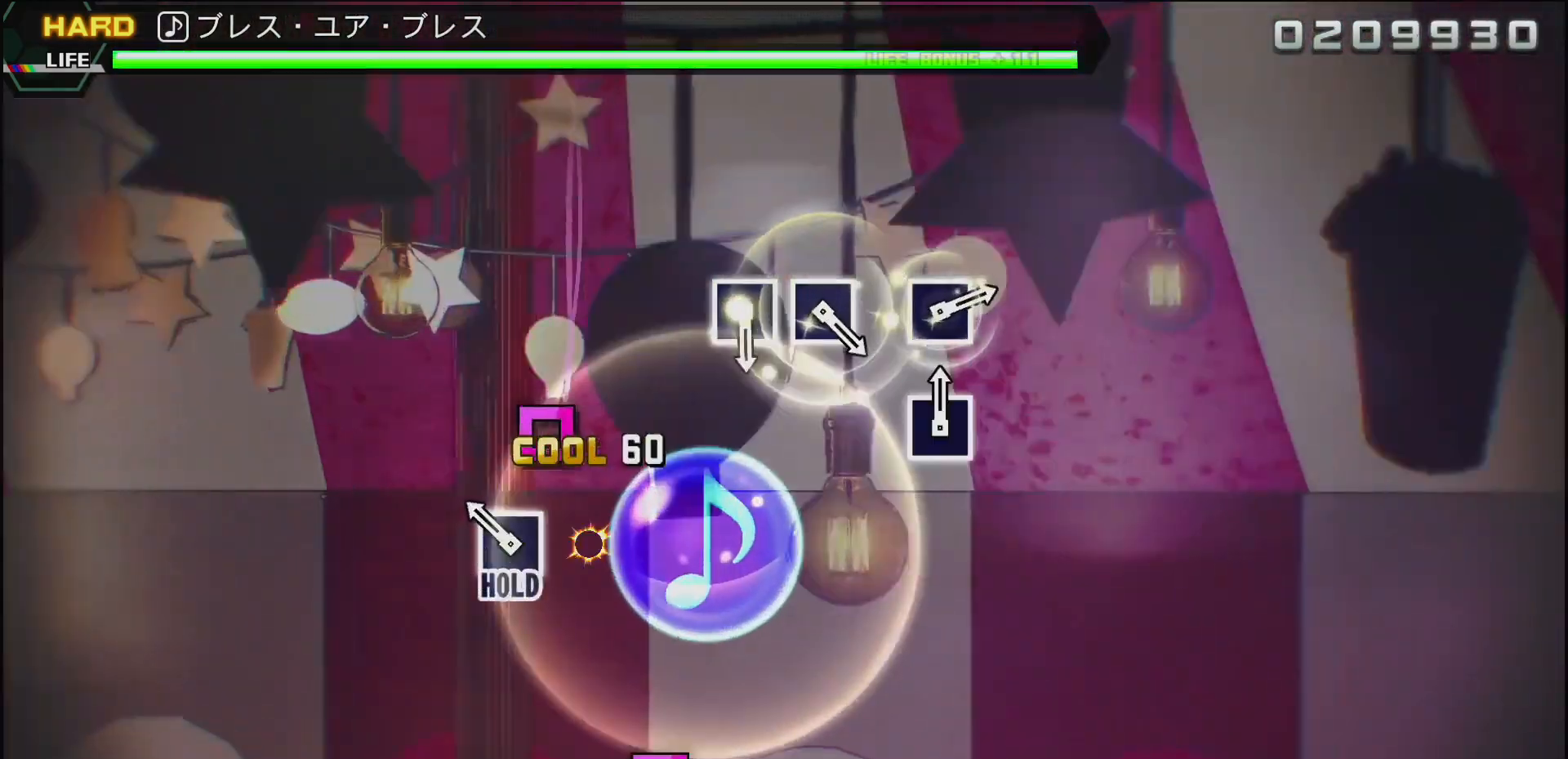
{"buttons": ["DPAD_LEFT"], "left_stick": "center", "right_stick": "center", "events": [[83, "SQUARE", "up"], [117, "DPAD_LEFT", "down"]]}
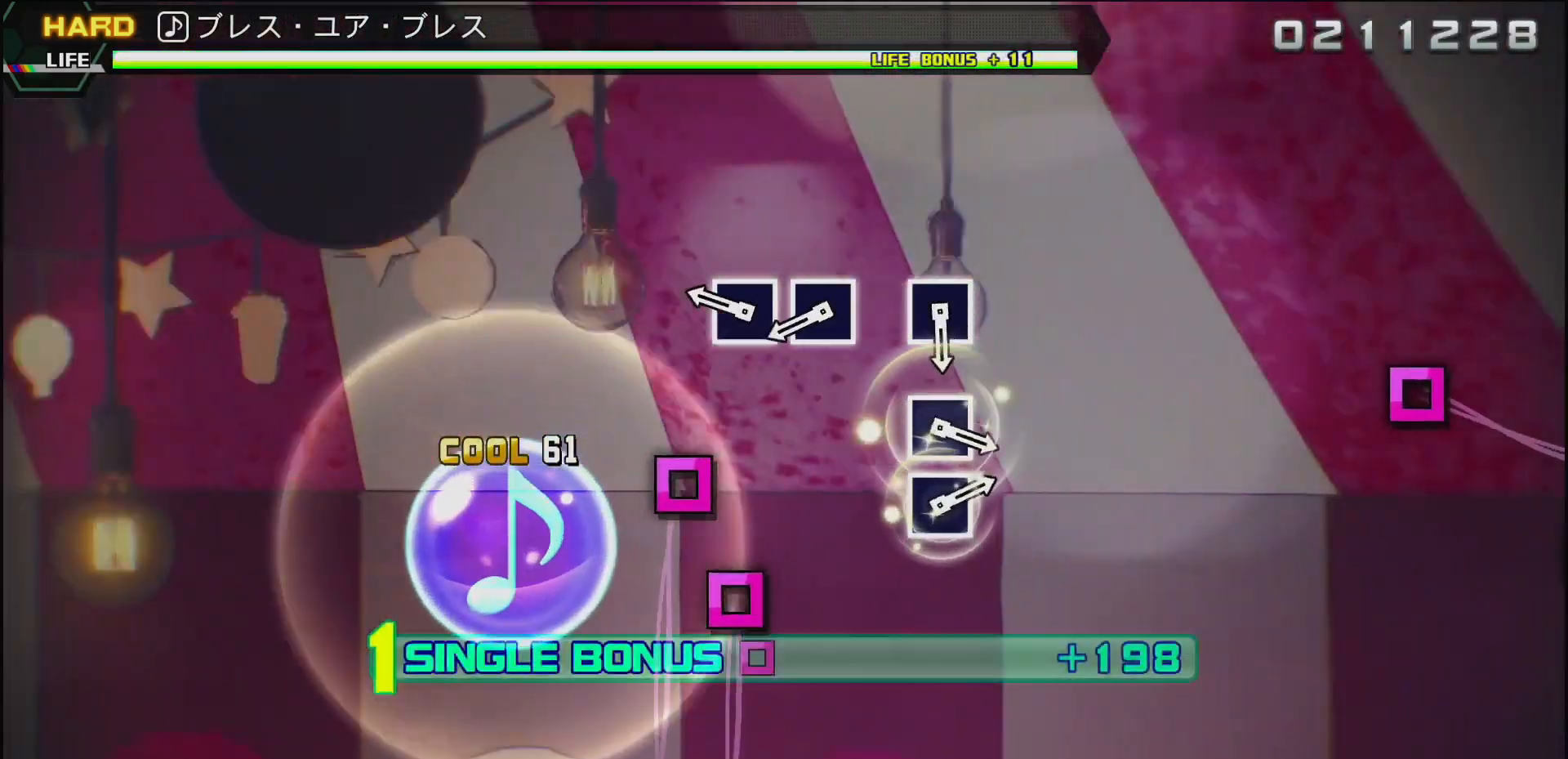
{"buttons": ["SQUARE"], "left_stick": "center", "right_stick": "center", "events": [[267, "DPAD_LEFT", "up"], [267, "SQUARE", "down"], [350, "SQUARE", "up"], [417, "SQUARE", "down"]]}
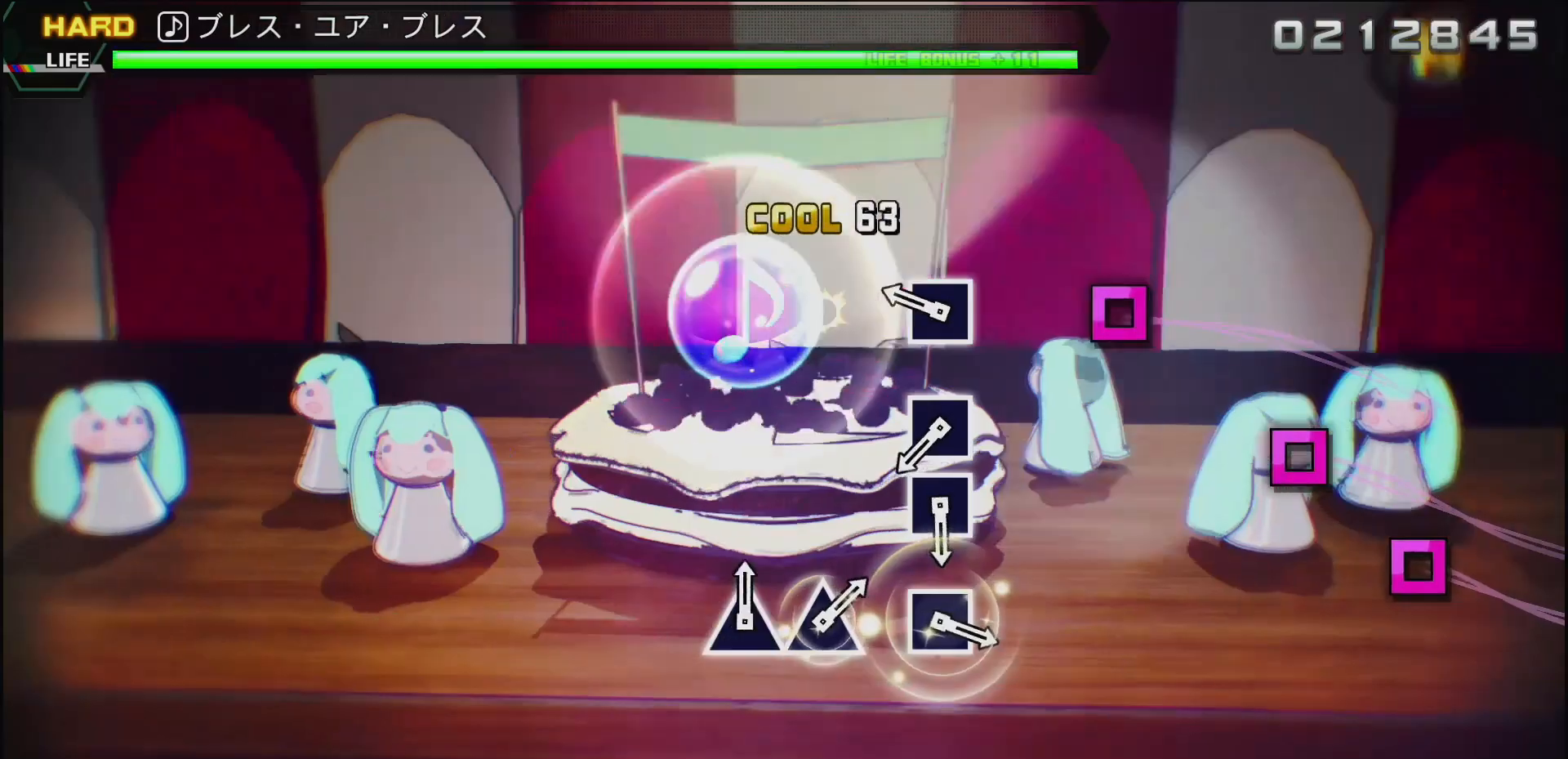
{"buttons": [], "left_stick": "center", "right_stick": "center", "events": [[50, "SQUARE", "up"], [233, "SQUARE", "down"], [367, "SQUARE", "up"]]}
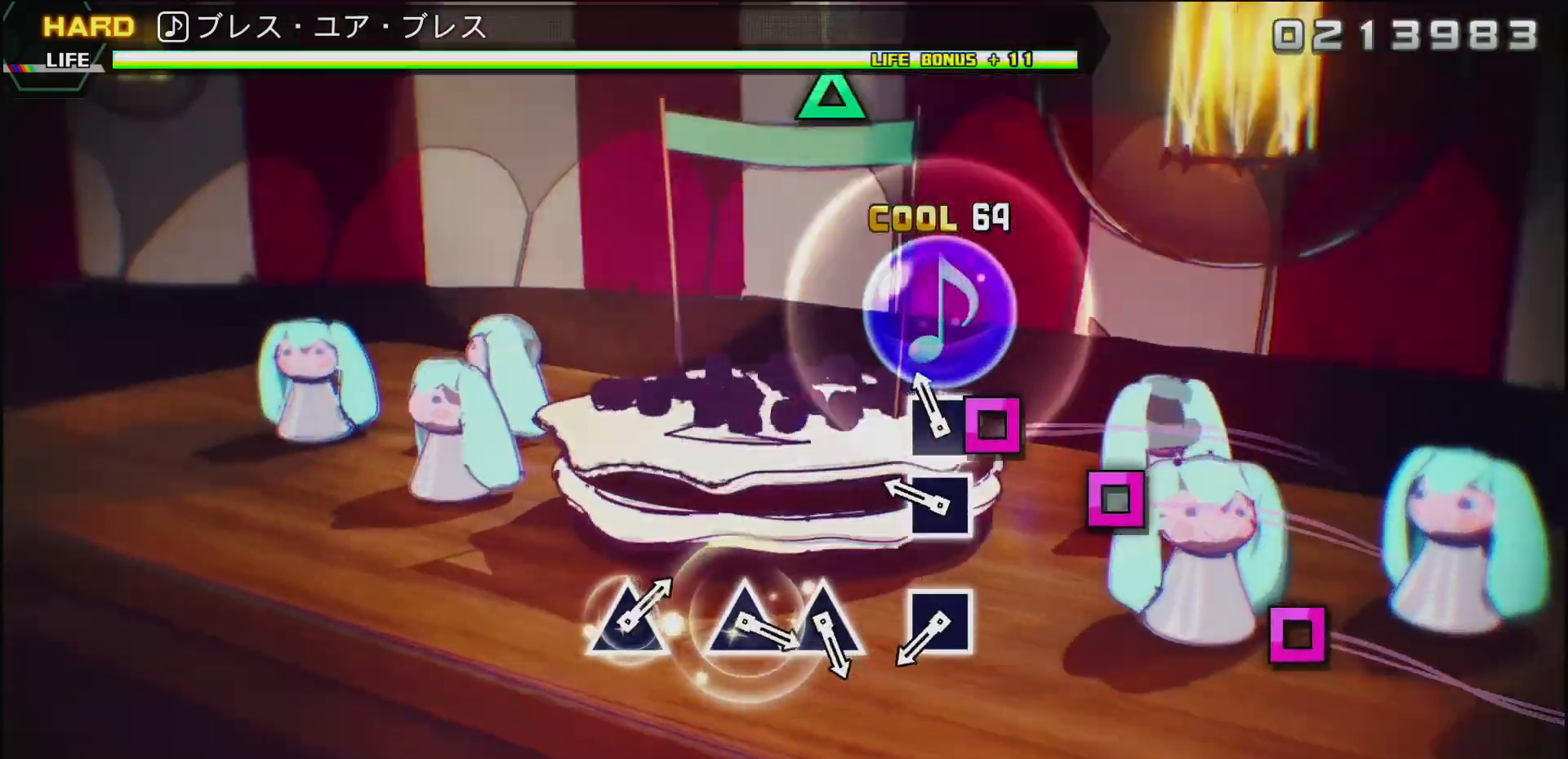
{"buttons": [], "left_stick": "center", "right_stick": "center", "events": [[33, "SQUARE", "down"], [117, "SQUARE", "up"], [200, "SQUARE", "down"], [350, "SQUARE", "up"]]}
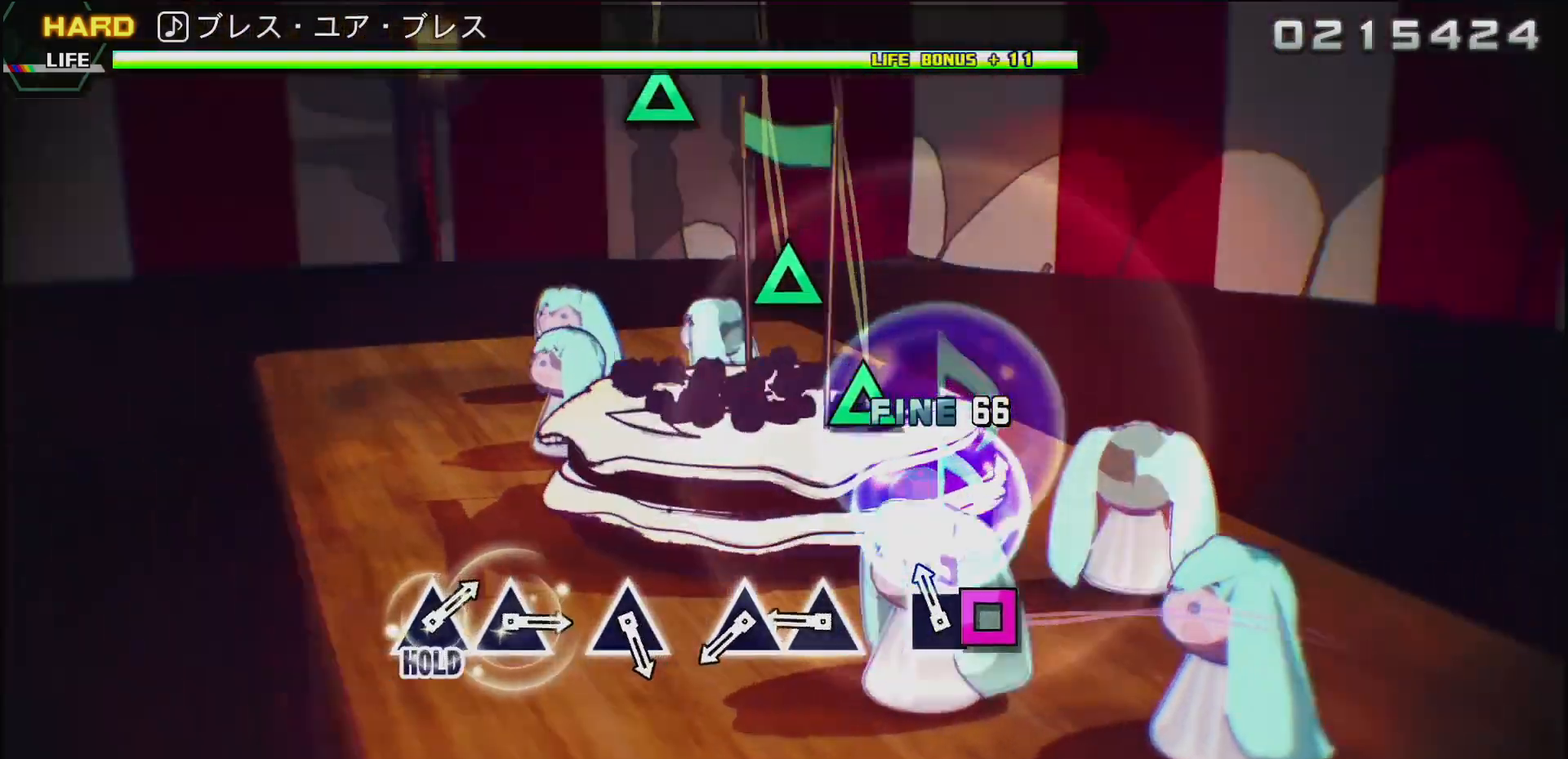
{"buttons": ["TRIANGLE"], "left_stick": "center", "right_stick": "center", "events": [[50, "SQUARE", "down"], [167, "SQUARE", "up"], [333, "TRIANGLE", "down"], [417, "TRIANGLE", "up"], [500, "TRIANGLE", "down"]]}
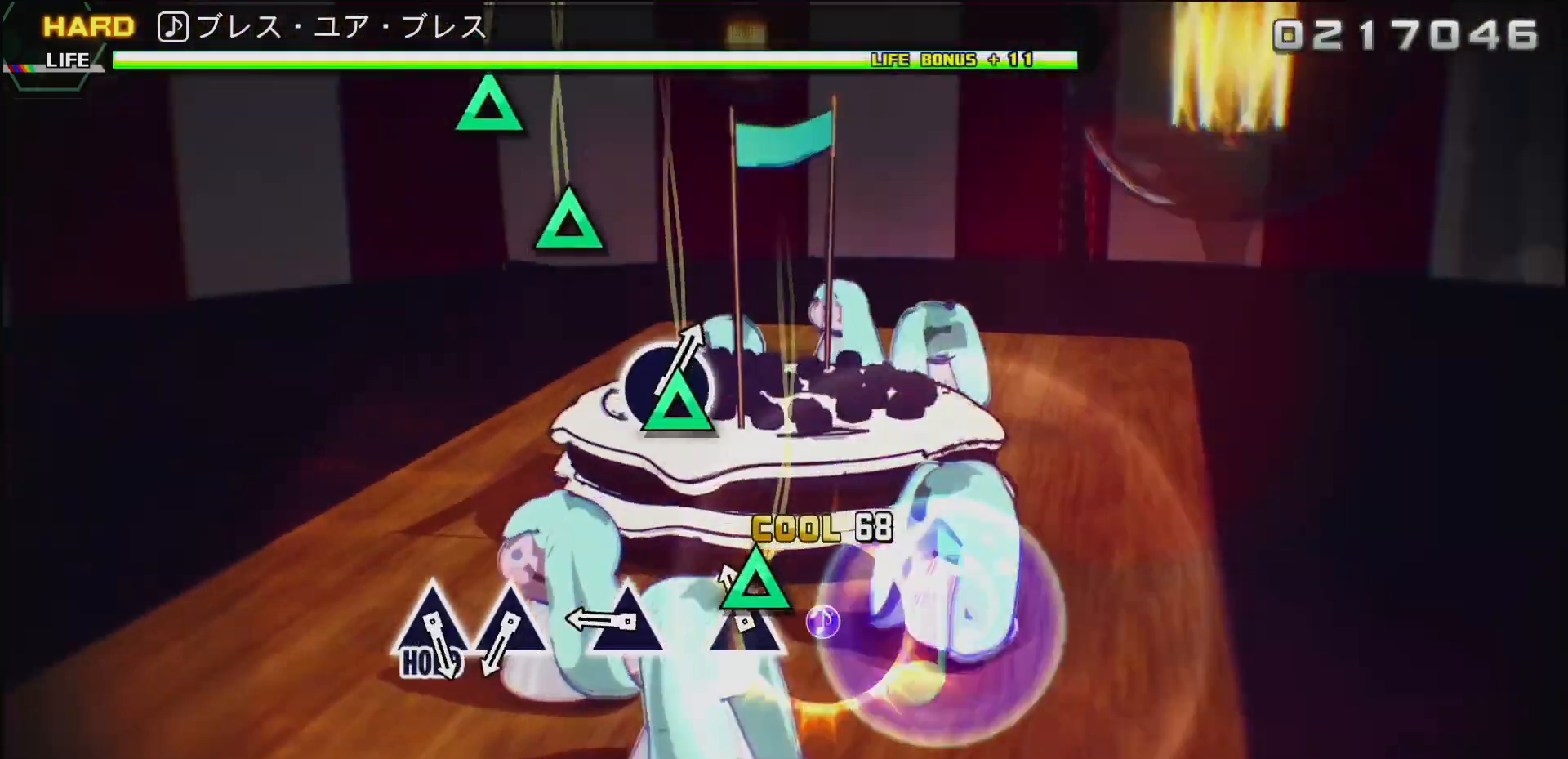
{"buttons": [], "left_stick": "center", "right_stick": "center", "events": [[167, "TRIANGLE", "up"], [300, "TRIANGLE", "down"], [433, "TRIANGLE", "up"]]}
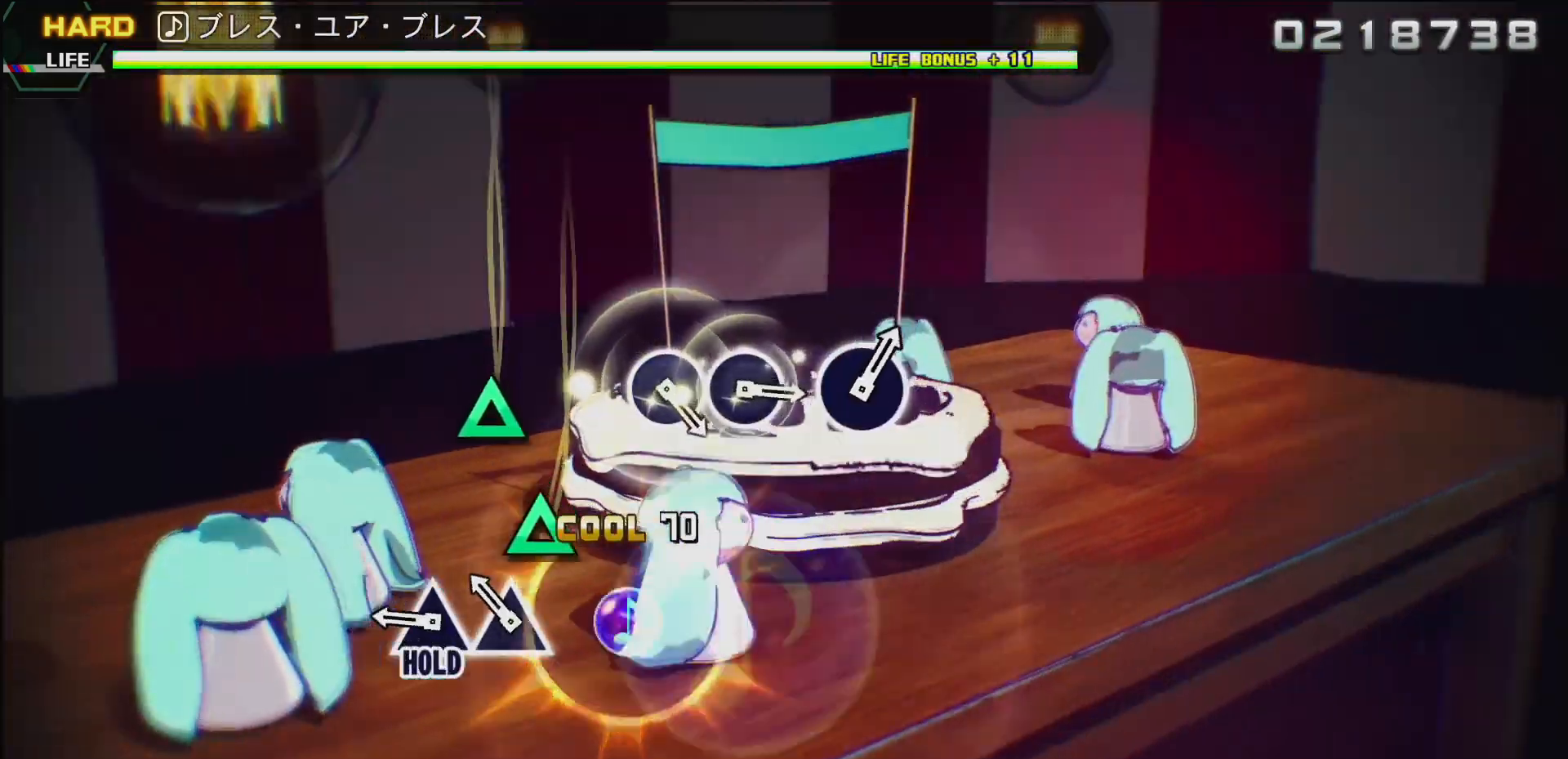
{"buttons": ["TRIANGLE"], "left_stick": "center", "right_stick": "center", "events": [[67, "TRIANGLE", "down"], [183, "TRIANGLE", "up"], [267, "TRIANGLE", "down"]]}
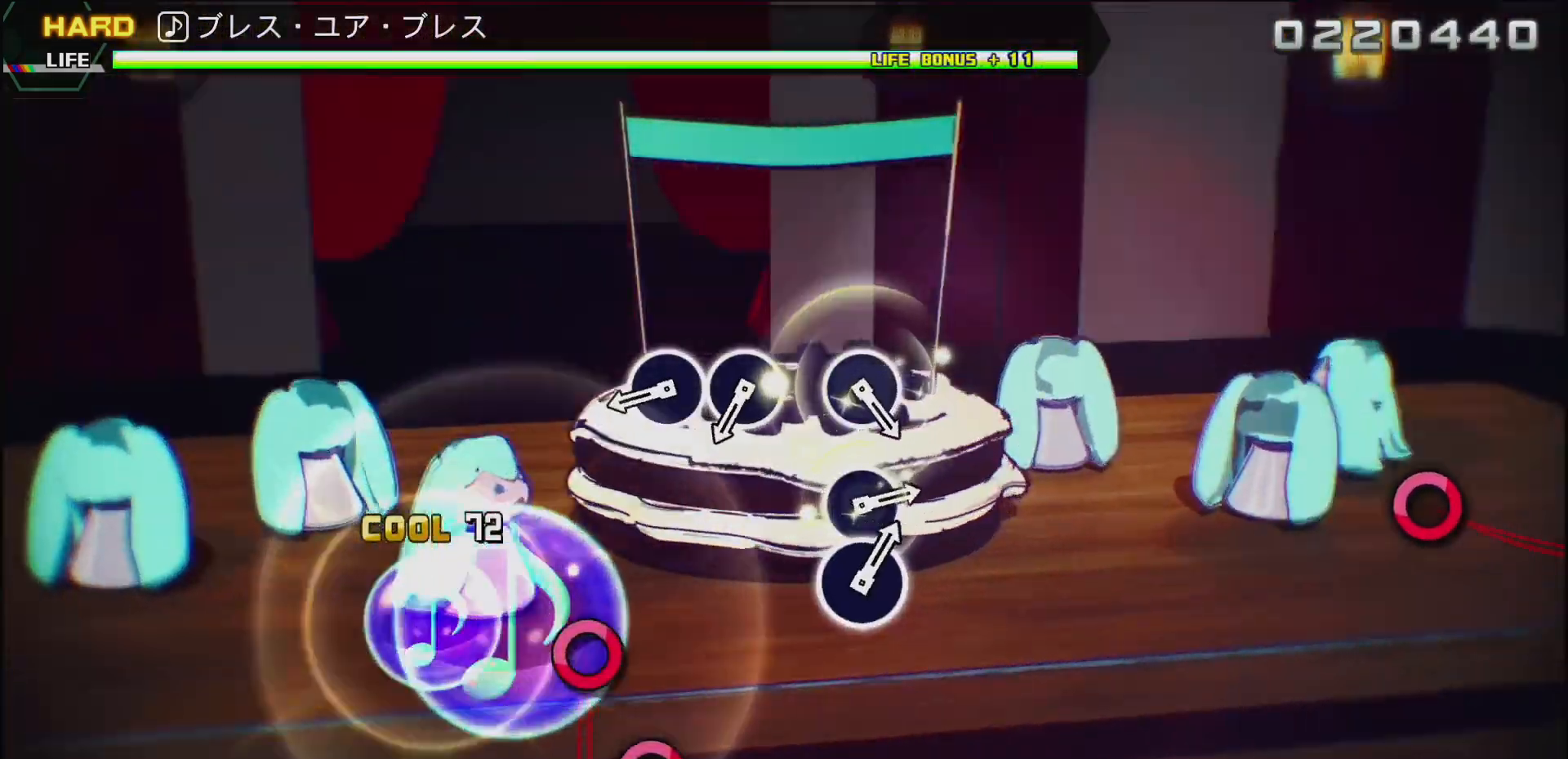
{"buttons": [], "left_stick": "center", "right_stick": "center", "events": [[283, "TRIANGLE", "up"], [400, "CIRCLE", "down"], [500, "CIRCLE", "up"]]}
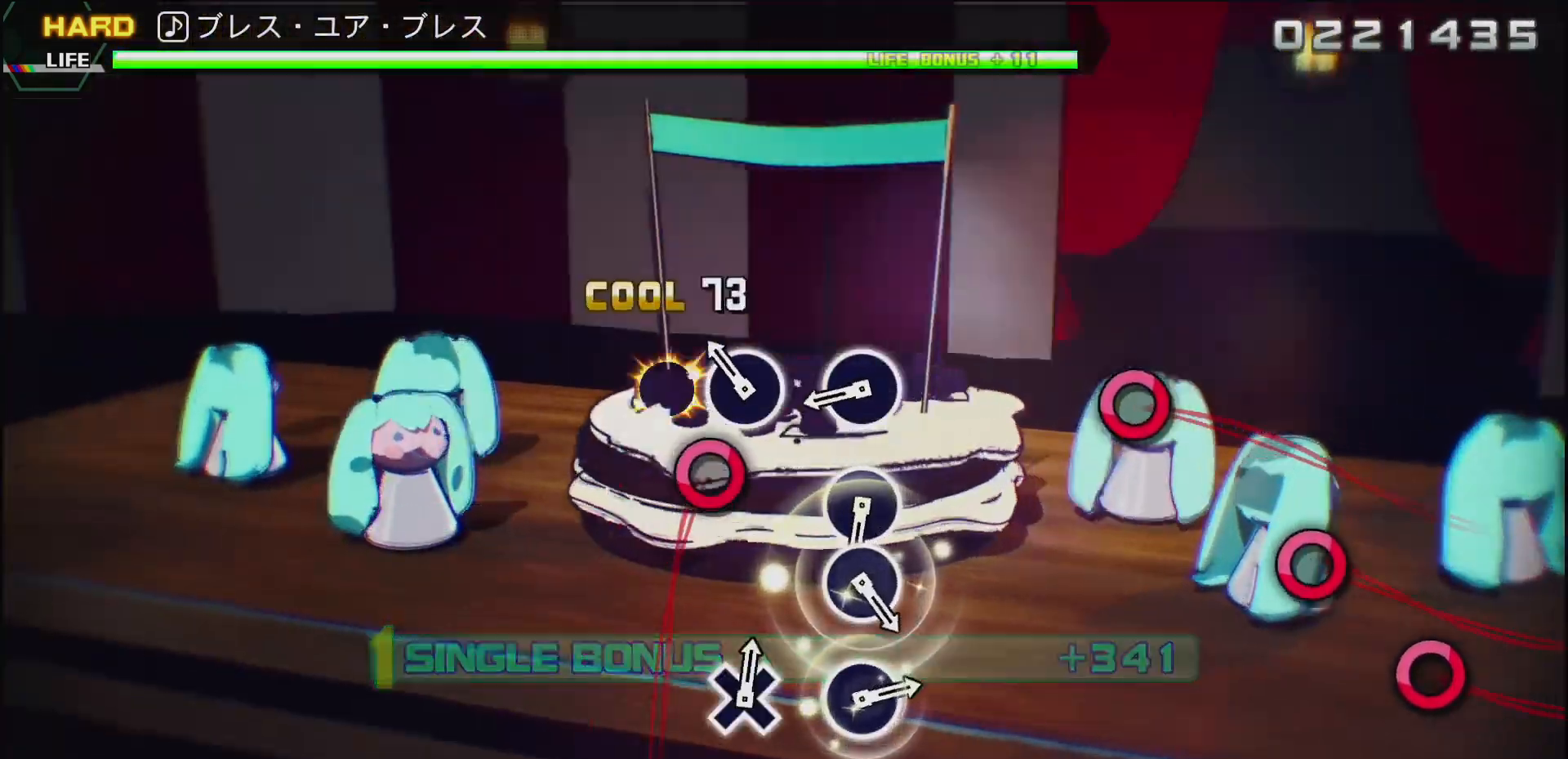
{"buttons": ["CIRCLE"], "left_stick": "center", "right_stick": "center", "events": [[67, "CIRCLE", "down"], [200, "CIRCLE", "up"], [367, "CIRCLE", "down"]]}
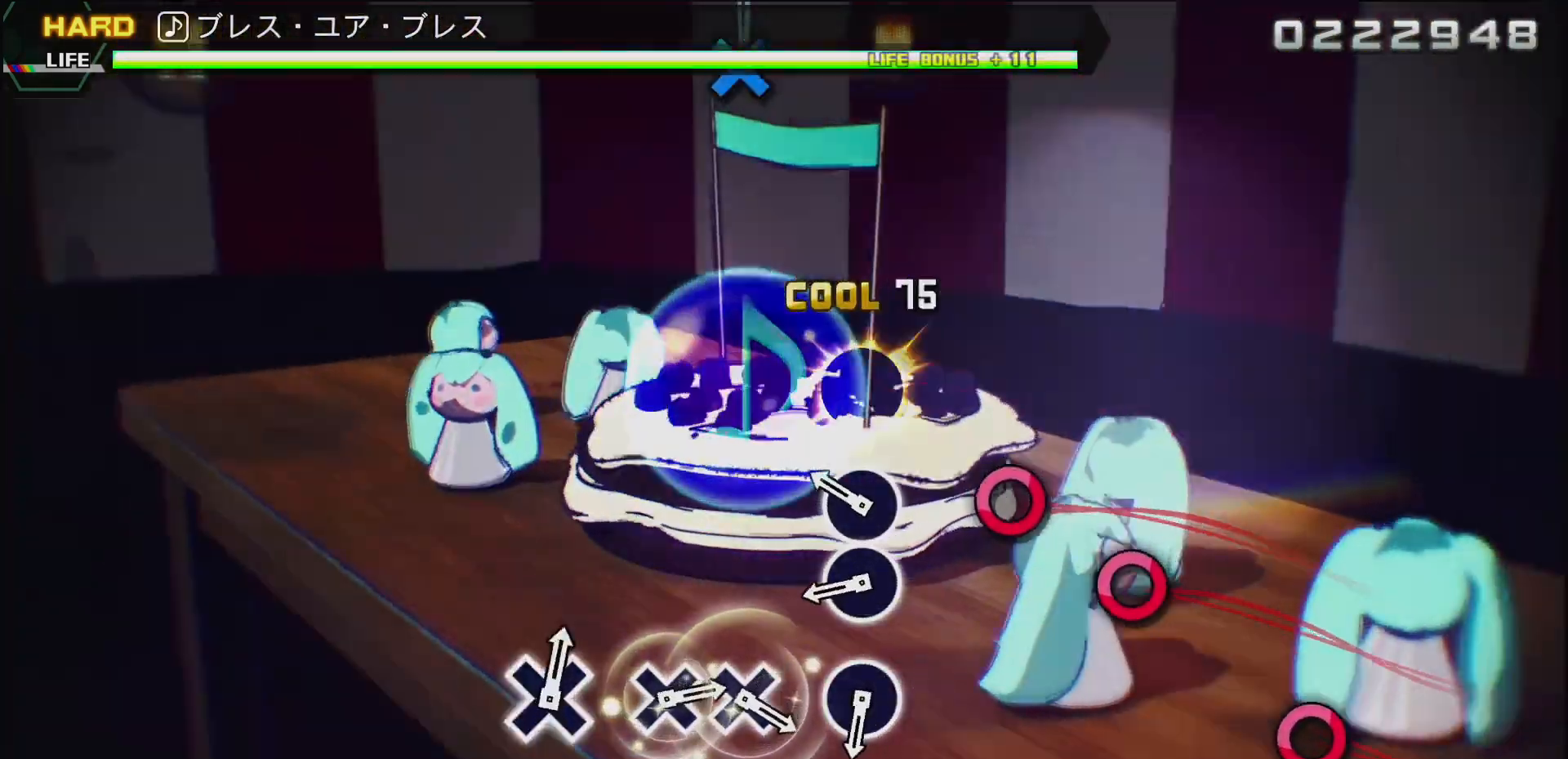
{"buttons": [], "left_stick": "center", "right_stick": "center", "events": [[17, "CIRCLE", "up"], [133, "CIRCLE", "down"], [233, "CIRCLE", "up"], [333, "CIRCLE", "down"], [467, "CIRCLE", "up"]]}
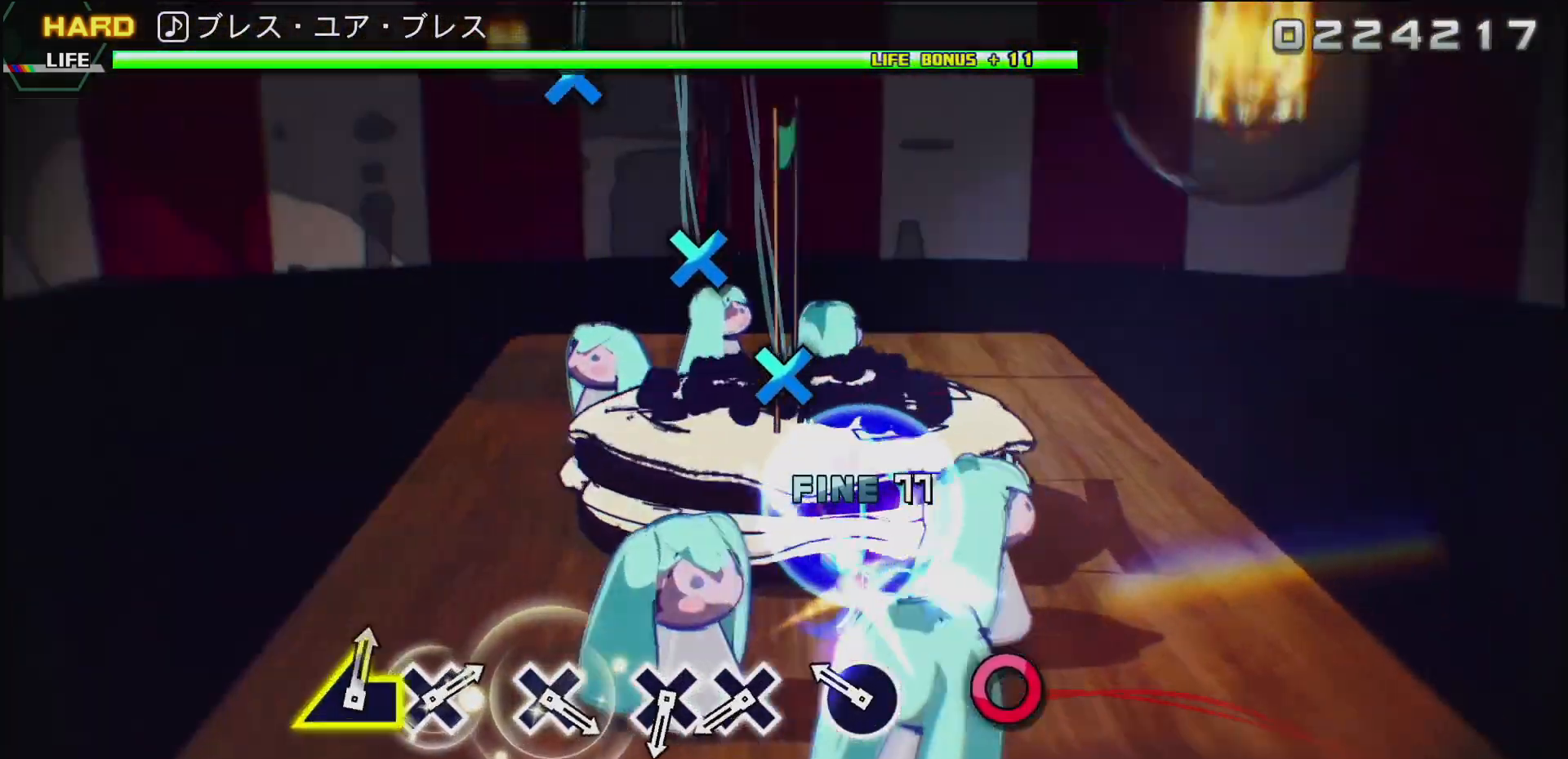
{"buttons": ["CROSS"], "left_stick": "center", "right_stick": "center", "events": [[150, "CIRCLE", "down"], [300, "CIRCLE", "up"], [467, "CROSS", "down"]]}